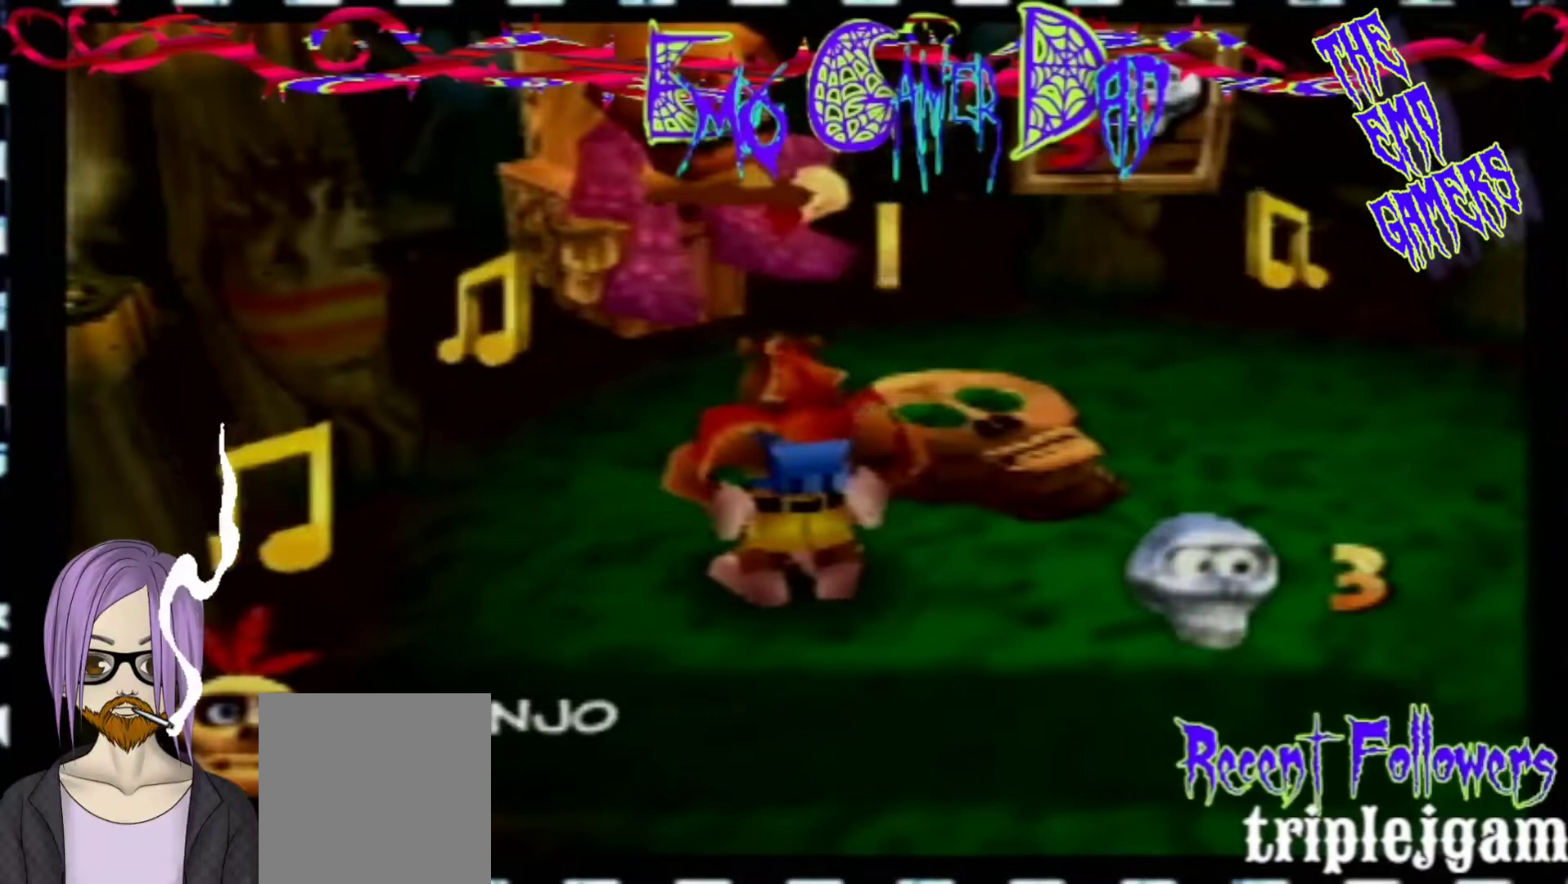
Gameplay with a controller (Nintendo layout); each line is a JSON object with the inputs held at the frame after it. "events" lists button and stick changes between this image and that frame as [ms after this image, input, new state], when the widget could be followed in between. Not read: L3 R3 Z.
{"buttons": [], "left_stick": "up-right", "events": [[33, "left_stick", "down"], [200, "left_stick", "down-right"], [367, "left_stick", "up-right"]]}
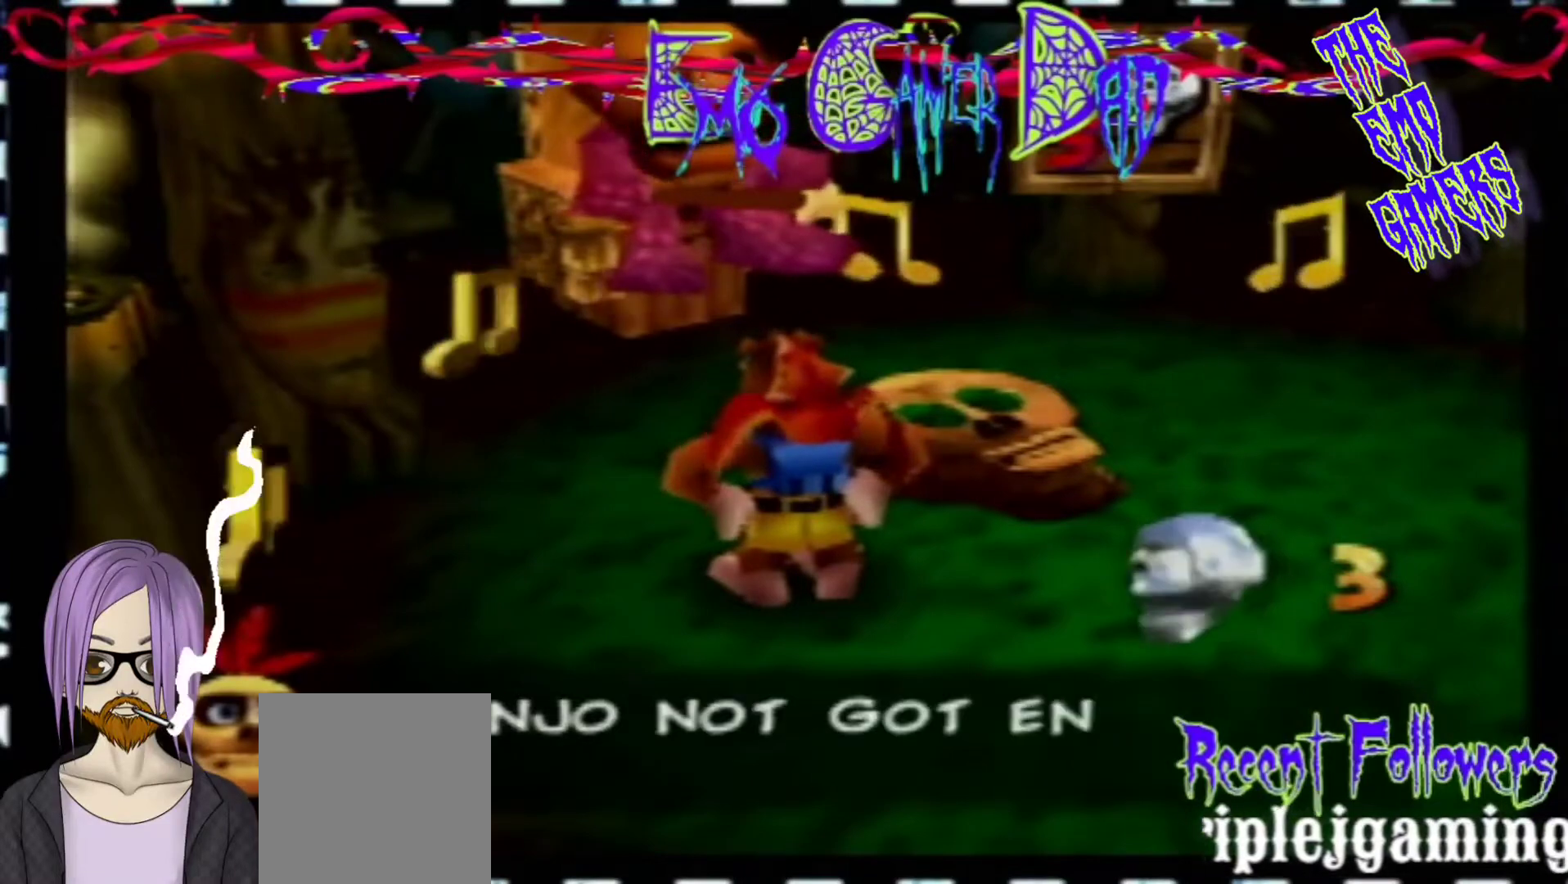
{"buttons": [], "left_stick": "down-left", "events": [[33, "left_stick", "up"], [200, "left_stick", "left"], [367, "left_stick", "down-left"]]}
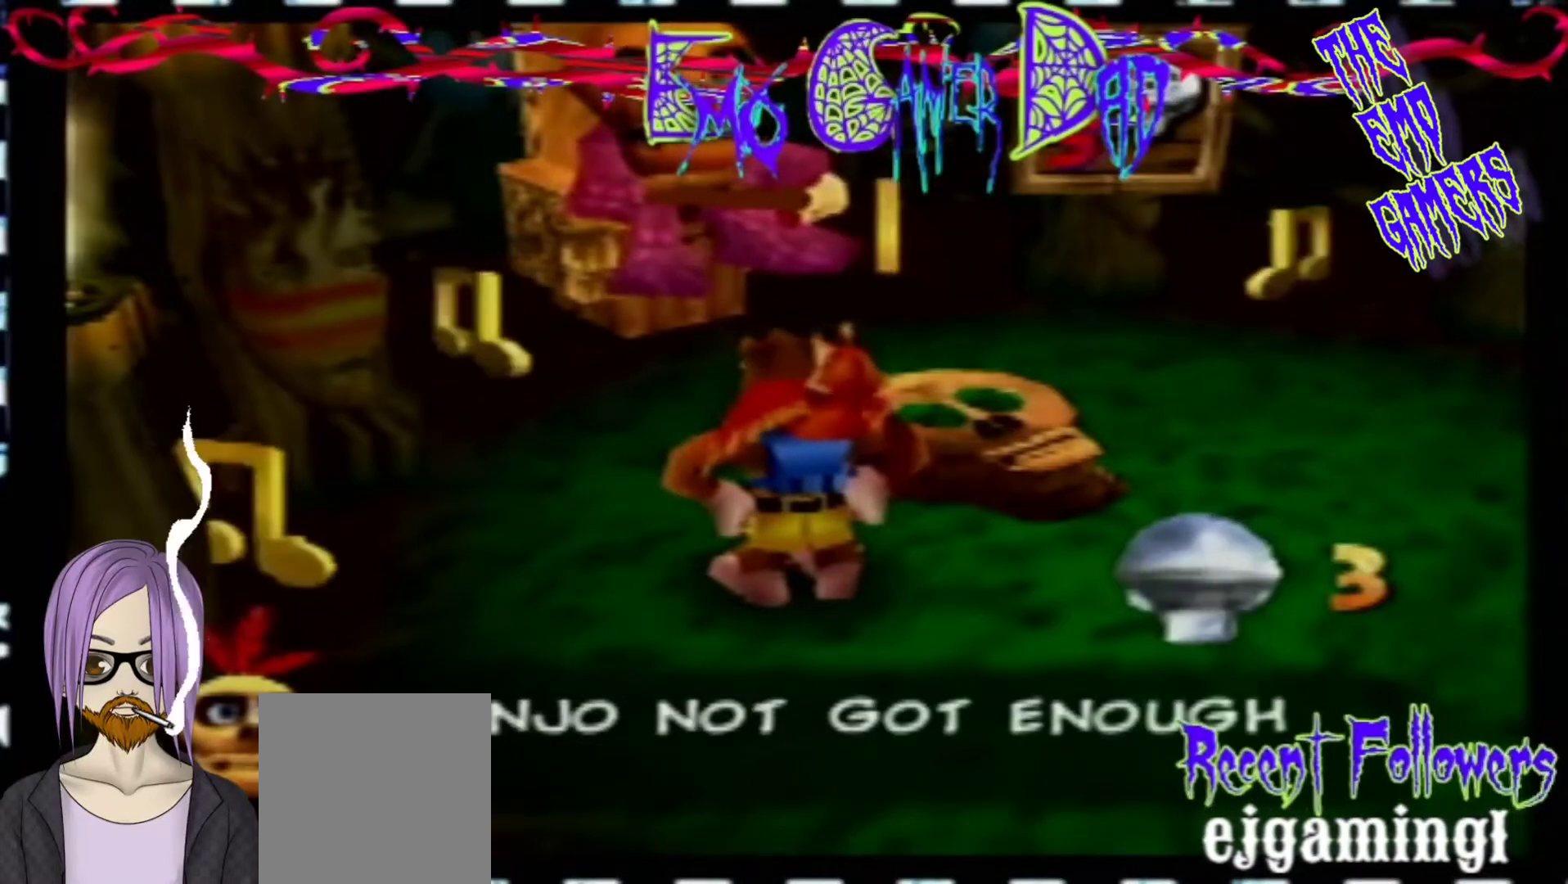
{"buttons": [], "left_stick": "down-right", "events": [[33, "left_stick", "center"], [333, "left_stick", "down"], [500, "left_stick", "down-right"]]}
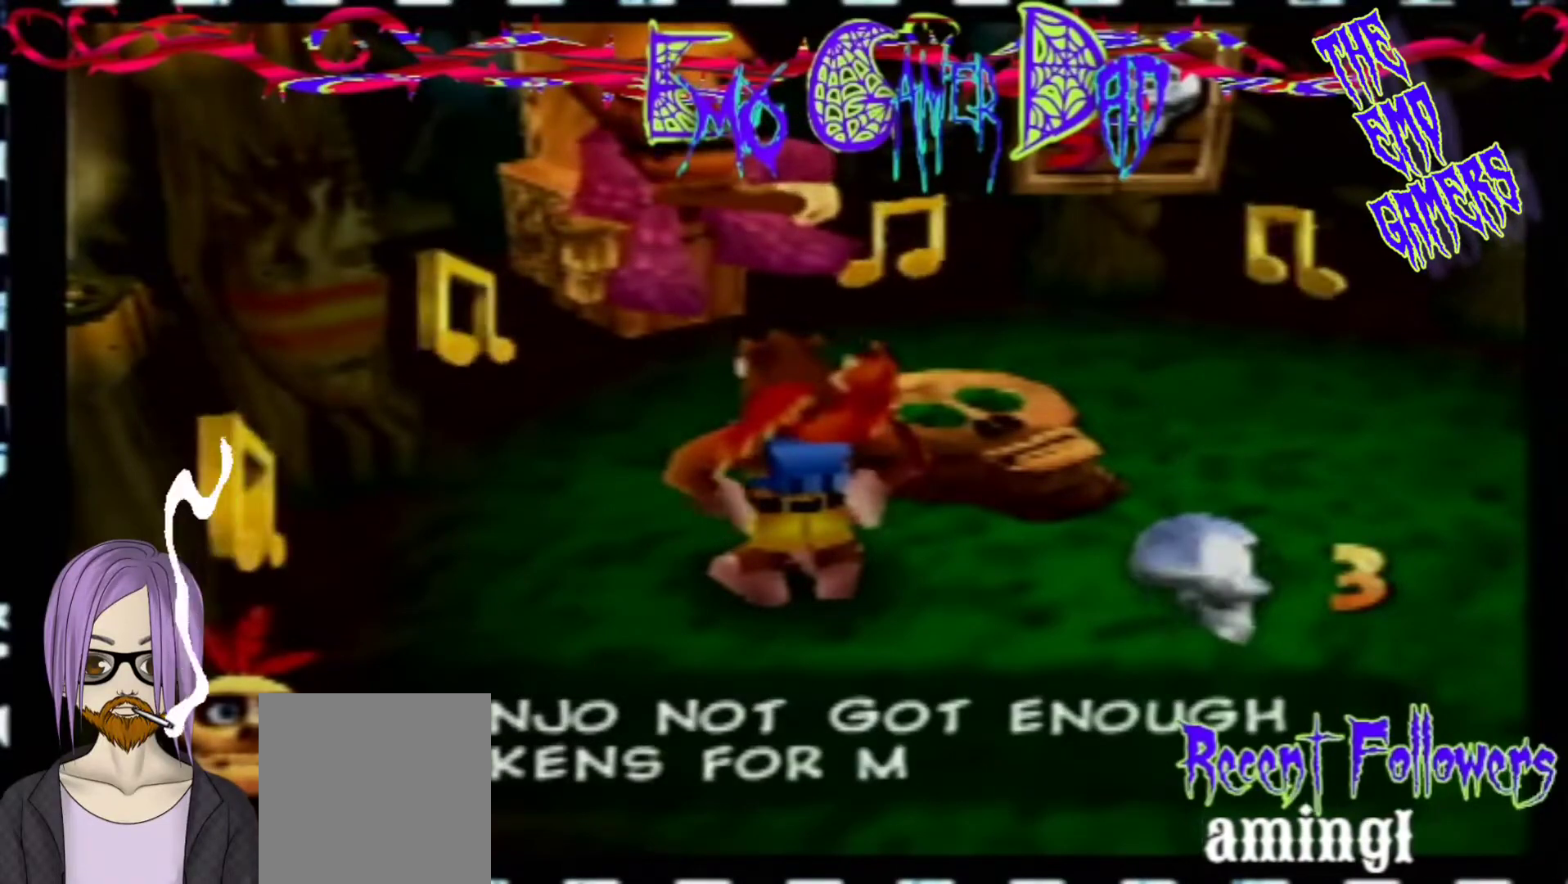
{"buttons": [], "left_stick": "left", "events": [[167, "left_stick", "up-right"], [333, "left_stick", "up"], [500, "left_stick", "left"]]}
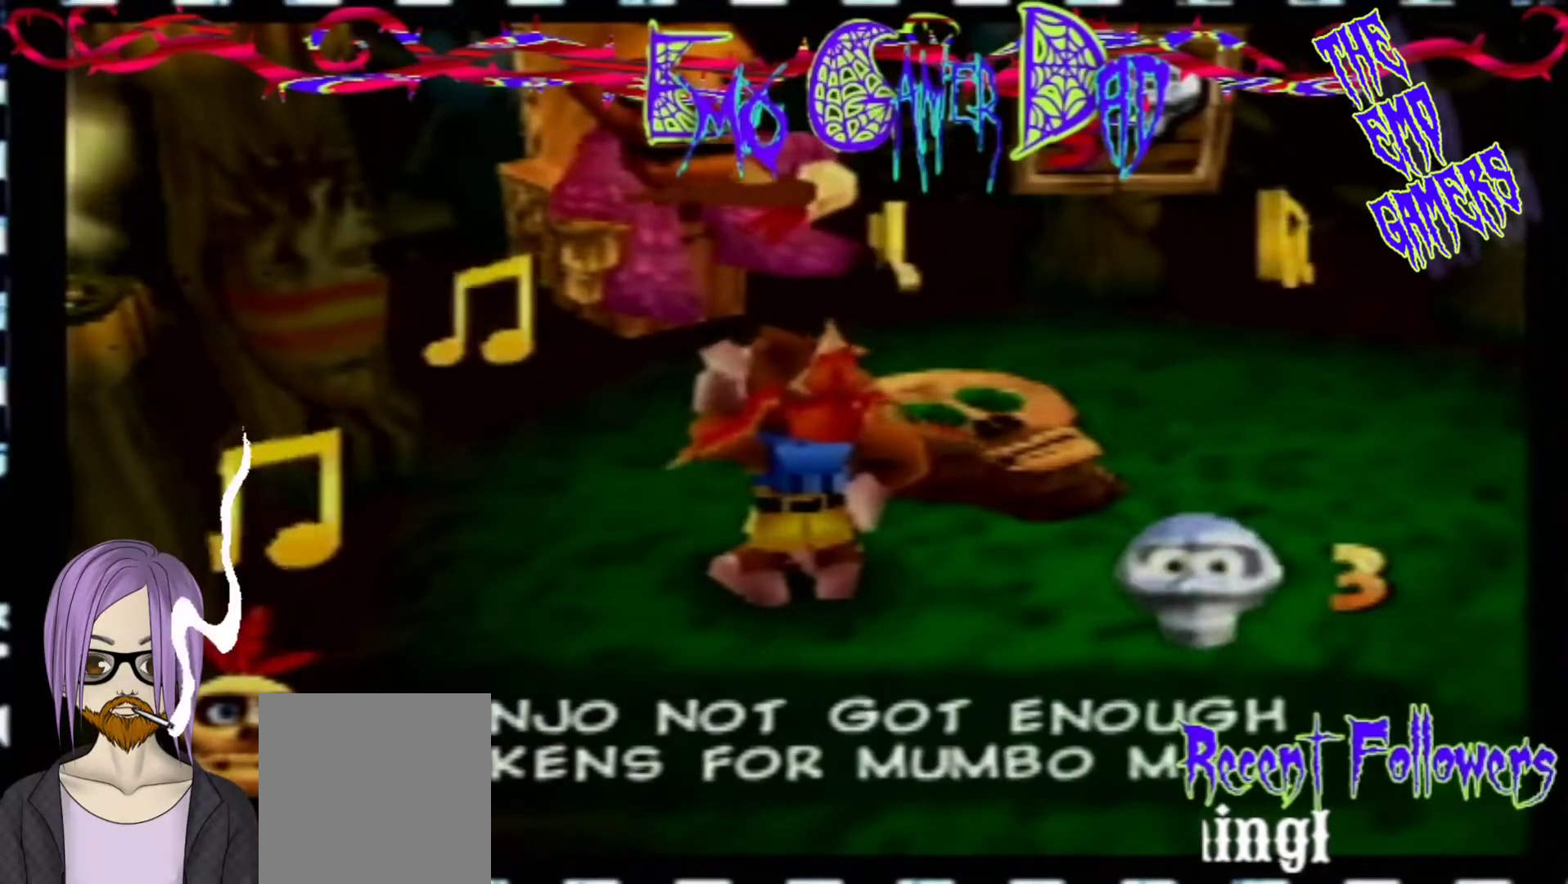
{"buttons": [], "left_stick": "center", "events": [[167, "left_stick", "down-left"], [300, "left_stick", "center"]]}
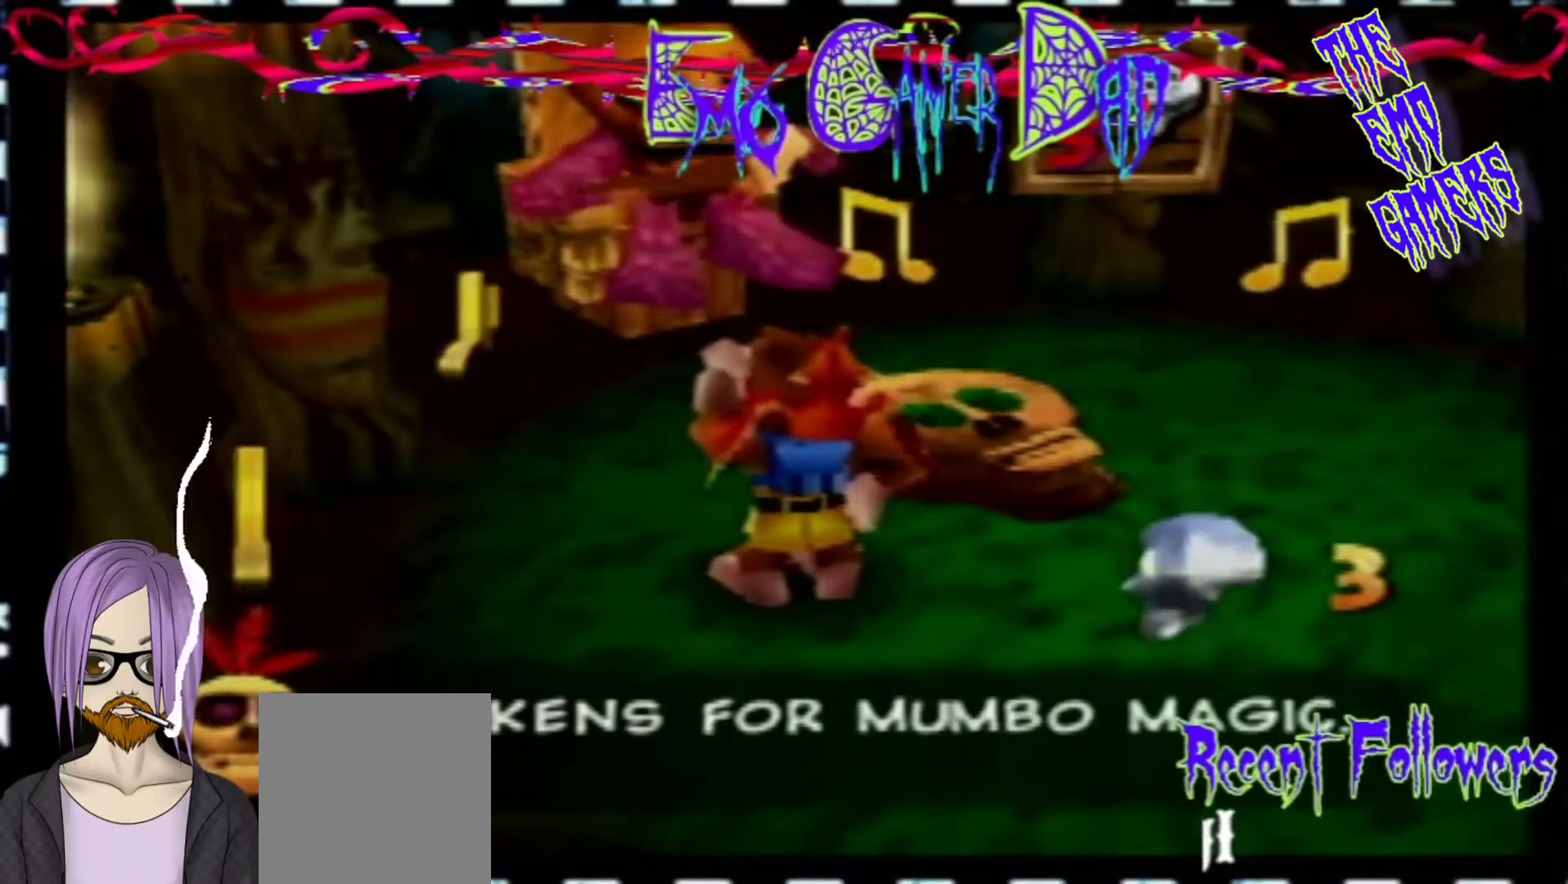
{"buttons": [], "left_stick": "up-right", "events": [[100, "left_stick", "down"], [267, "left_stick", "down-right"], [433, "left_stick", "up-right"]]}
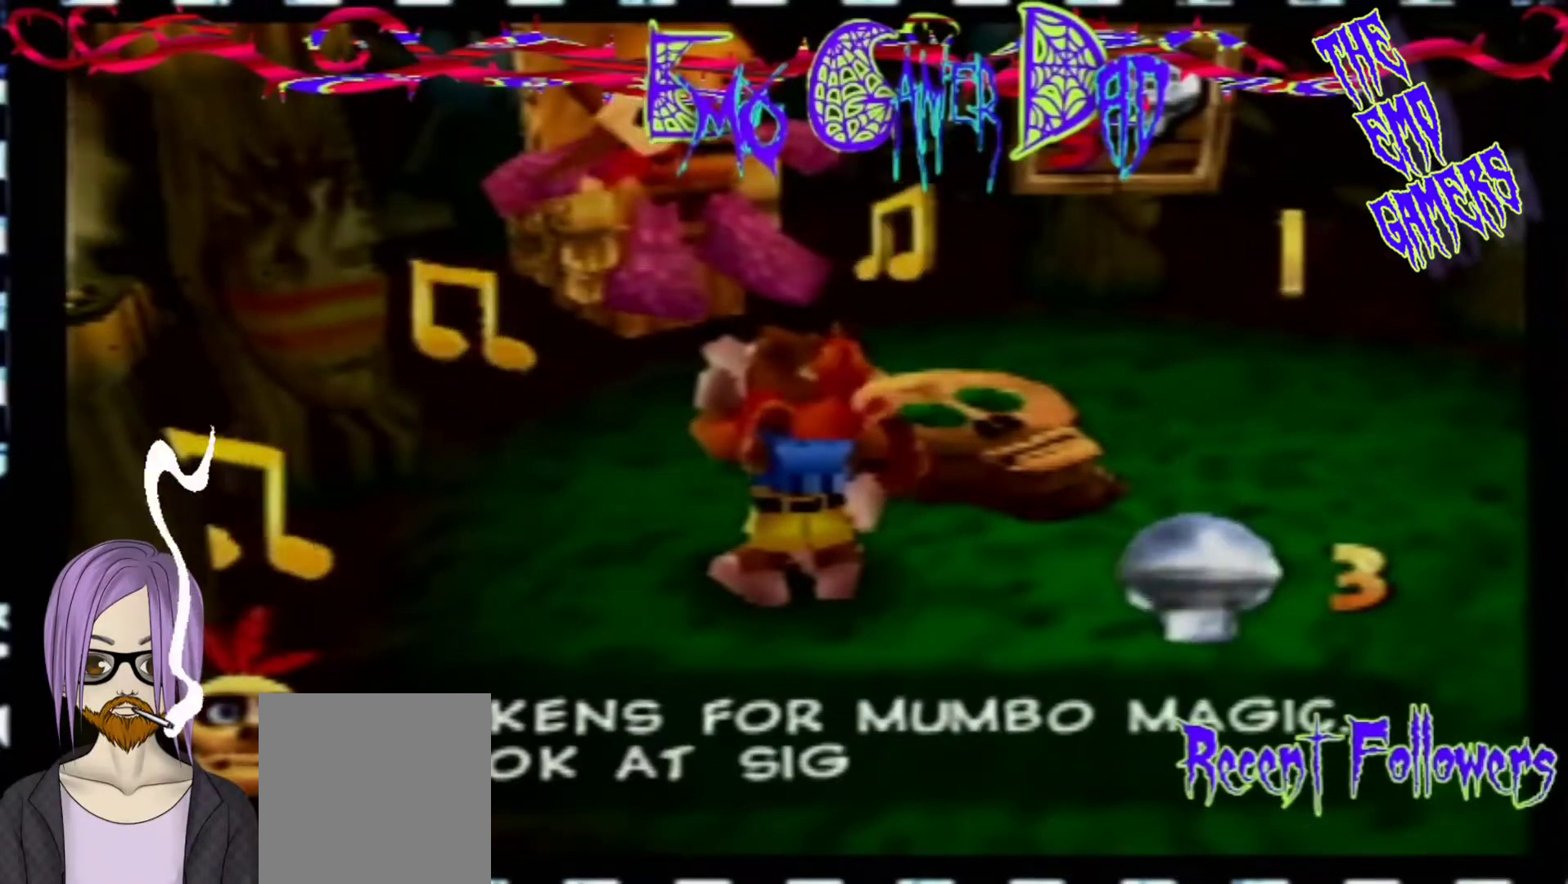
{"buttons": [], "left_stick": "down-left", "events": [[100, "left_stick", "up"], [233, "left_stick", "left"], [400, "left_stick", "down-left"]]}
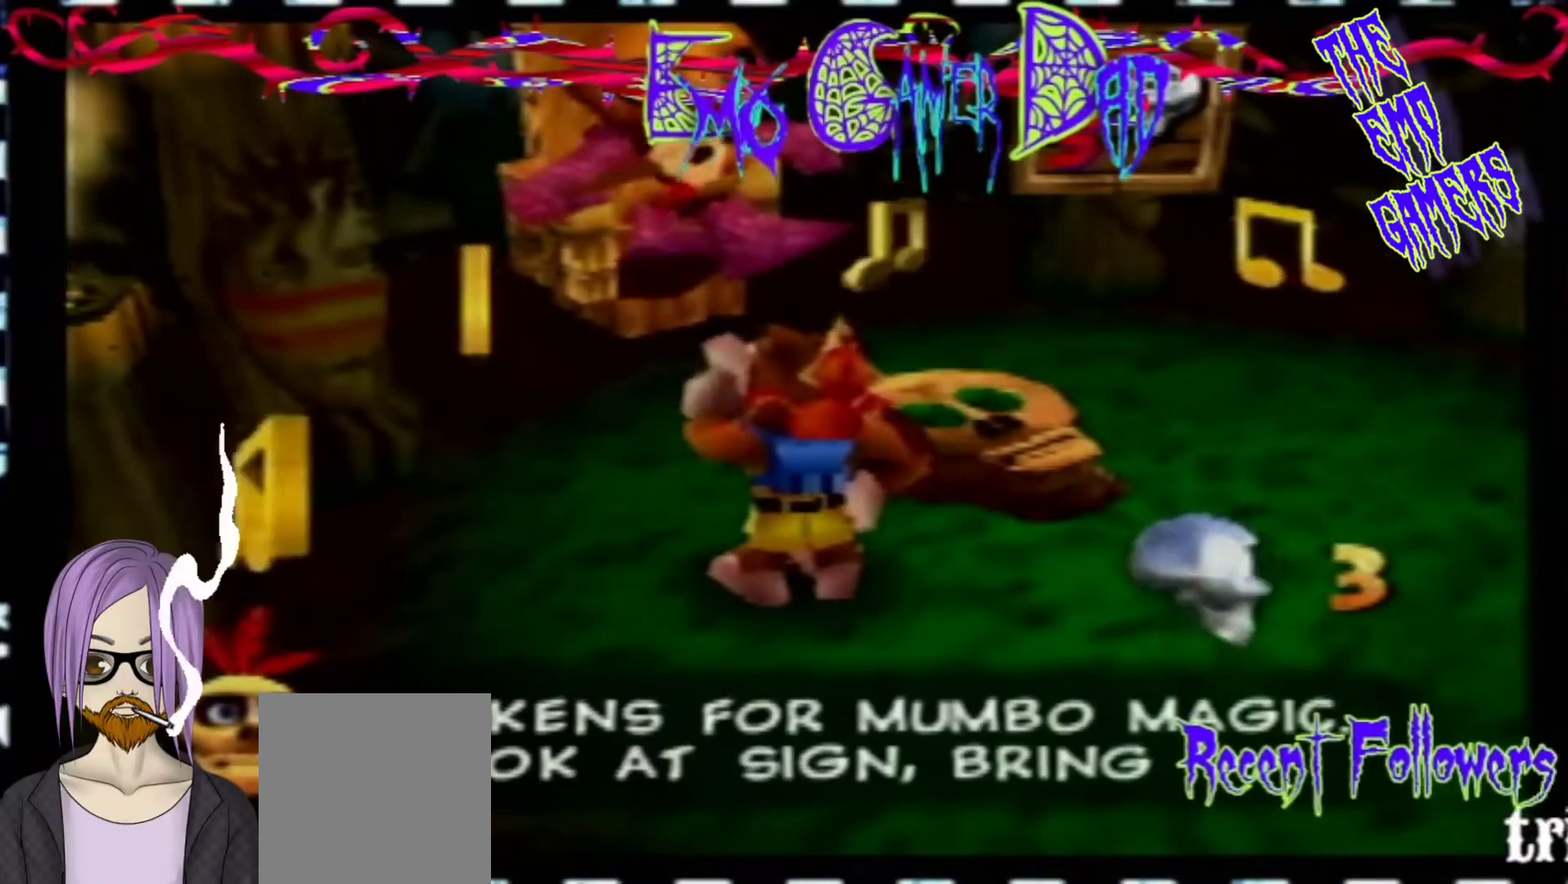
{"buttons": [], "left_stick": "down", "events": [[67, "left_stick", "center"], [400, "left_stick", "down"]]}
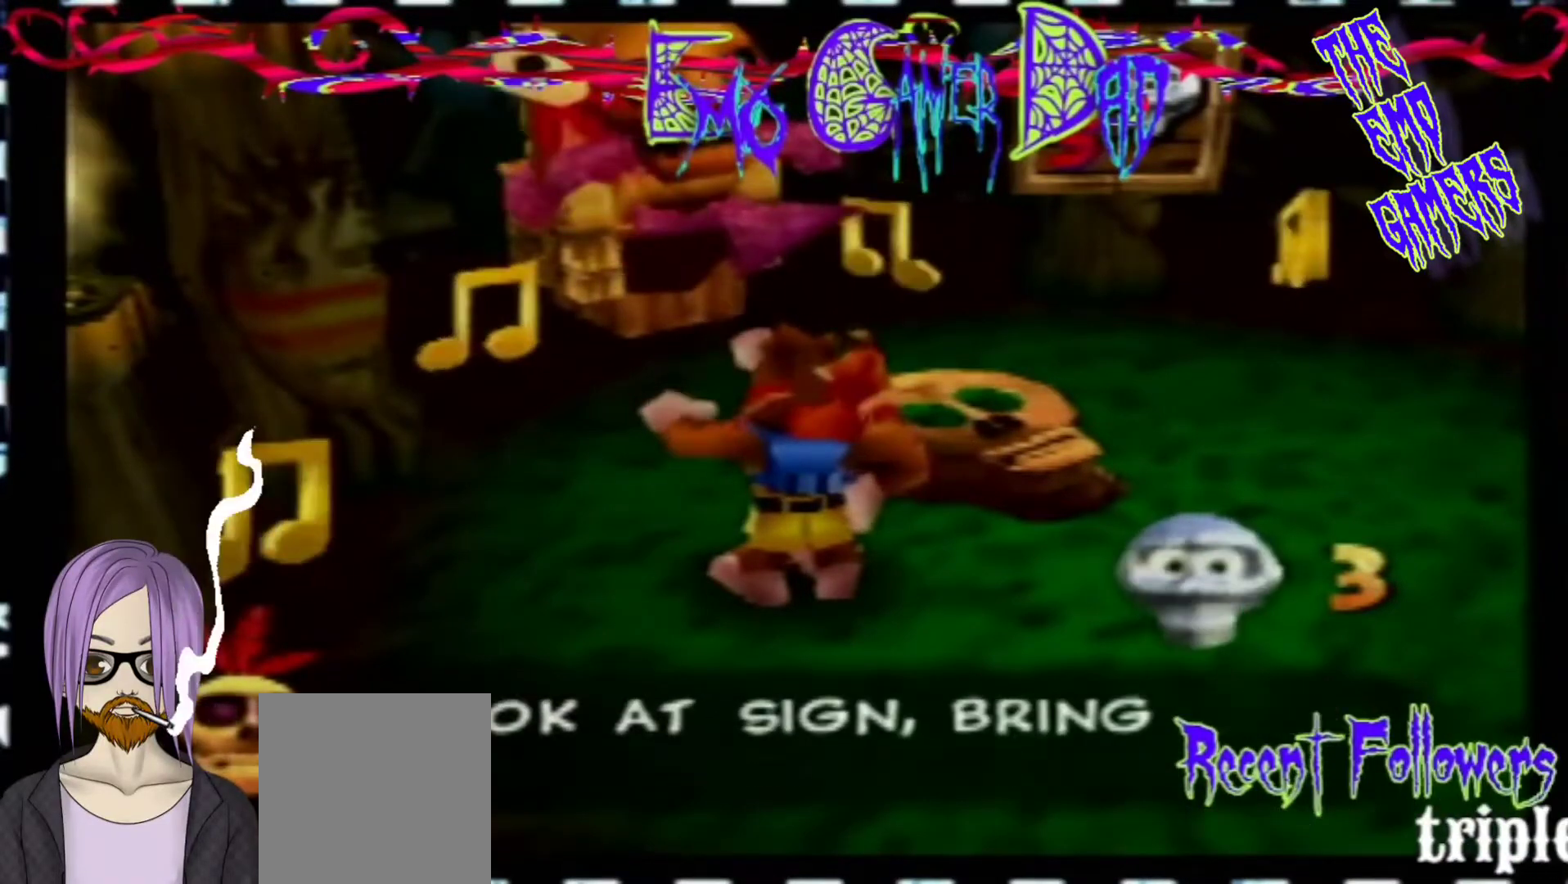
{"buttons": [], "left_stick": "up", "events": [[67, "left_stick", "down-right"], [233, "left_stick", "up-right"], [367, "left_stick", "up"]]}
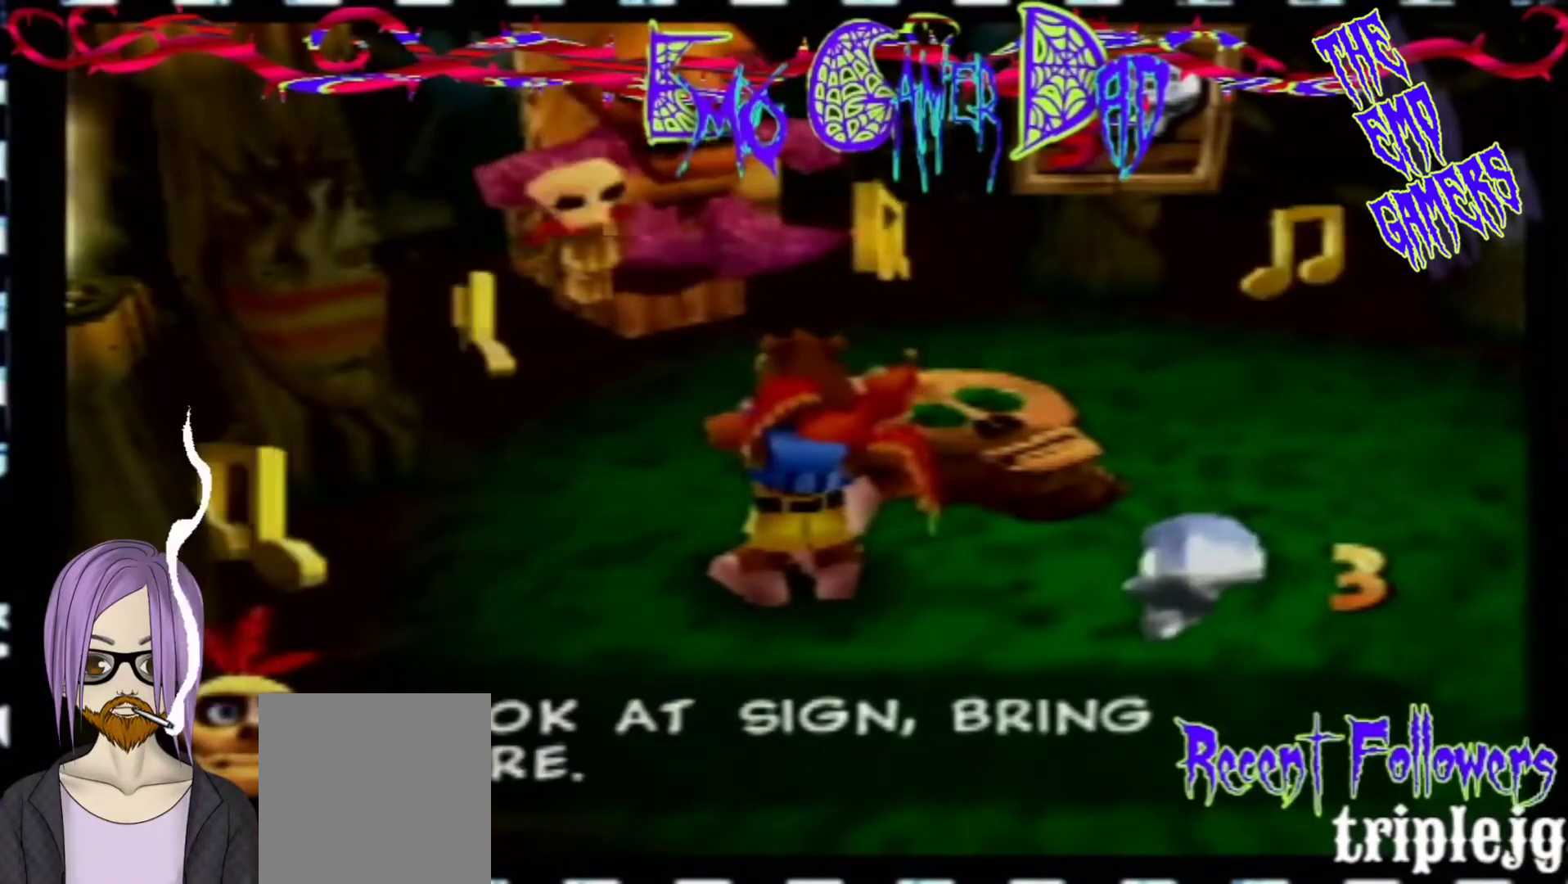
{"buttons": [], "left_stick": "center", "events": [[33, "left_stick", "left"], [200, "left_stick", "down-left"], [367, "left_stick", "center"]]}
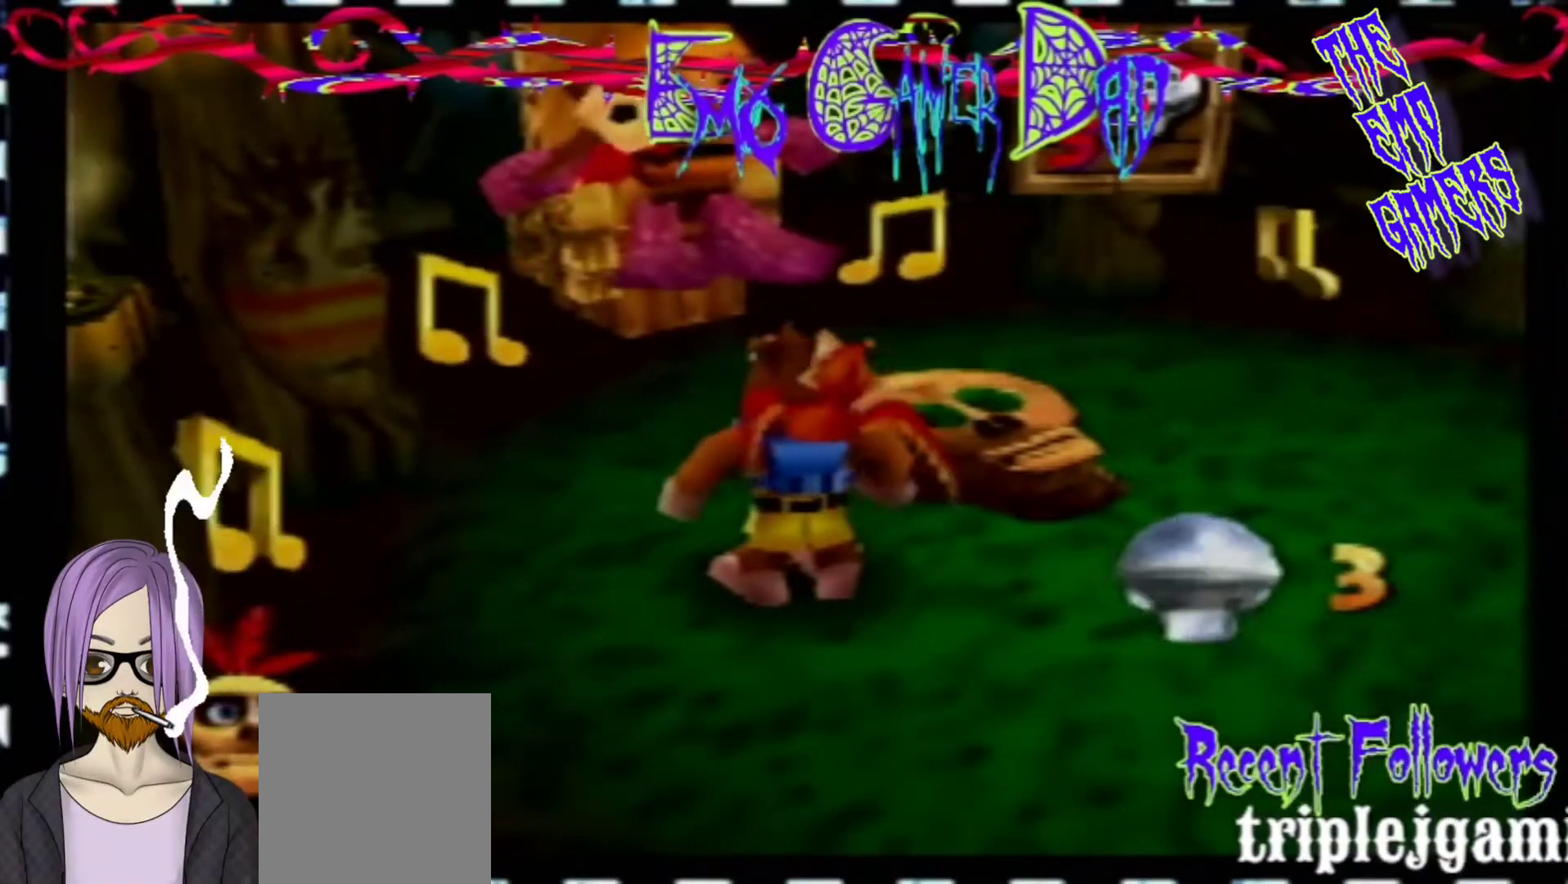
{"buttons": [], "left_stick": "up-right", "events": [[200, "left_stick", "down"], [333, "left_stick", "down-right"], [500, "left_stick", "up-right"]]}
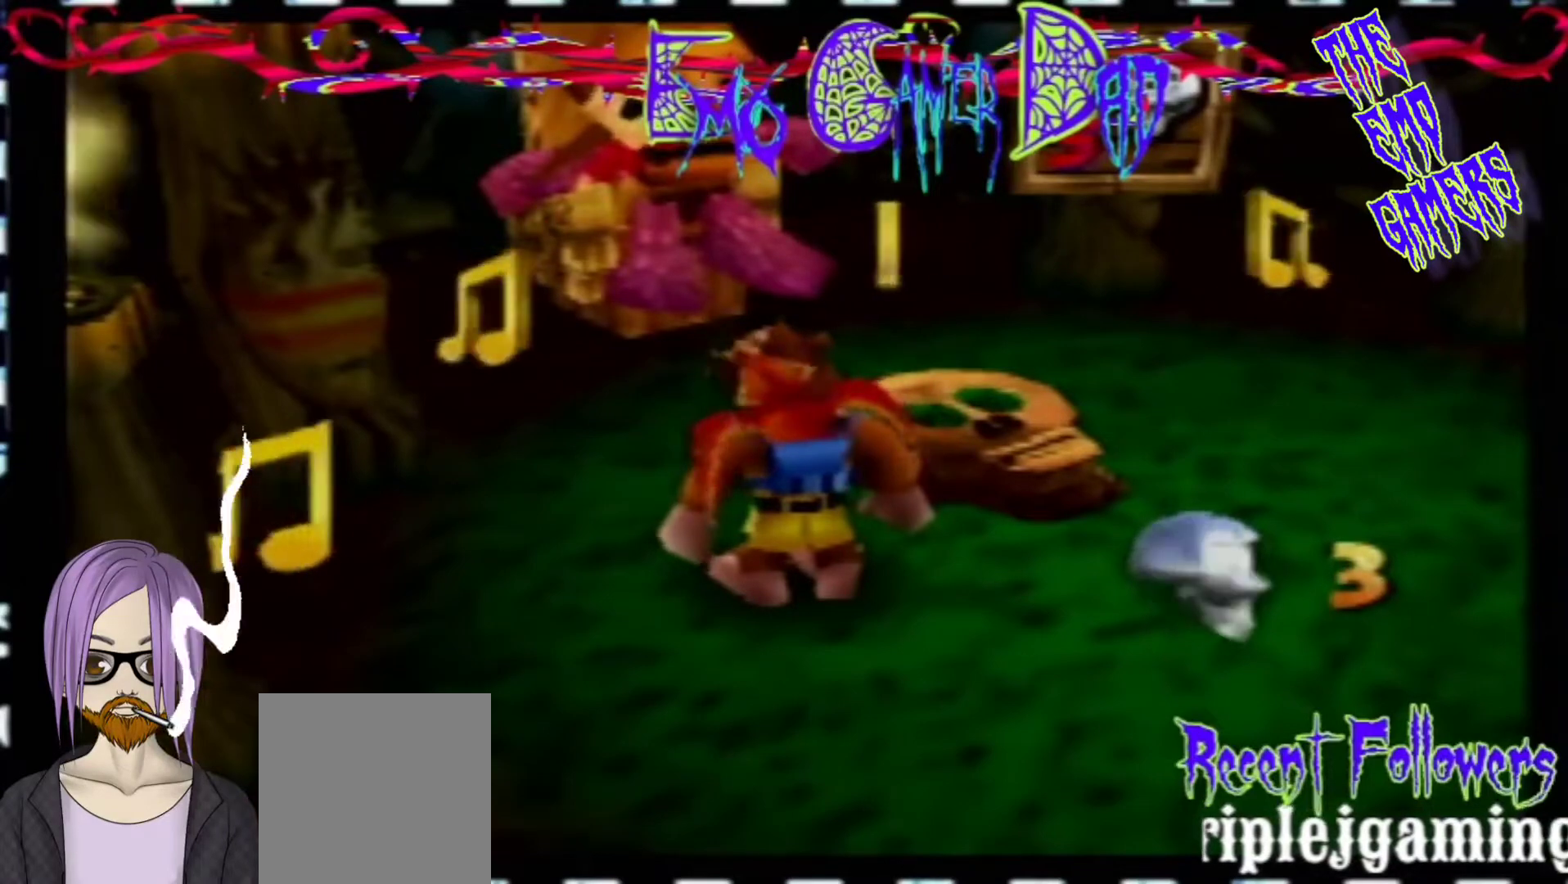
{"buttons": [], "left_stick": "down-left", "events": [[133, "left_stick", "up"], [300, "left_stick", "left"], [467, "left_stick", "down-left"]]}
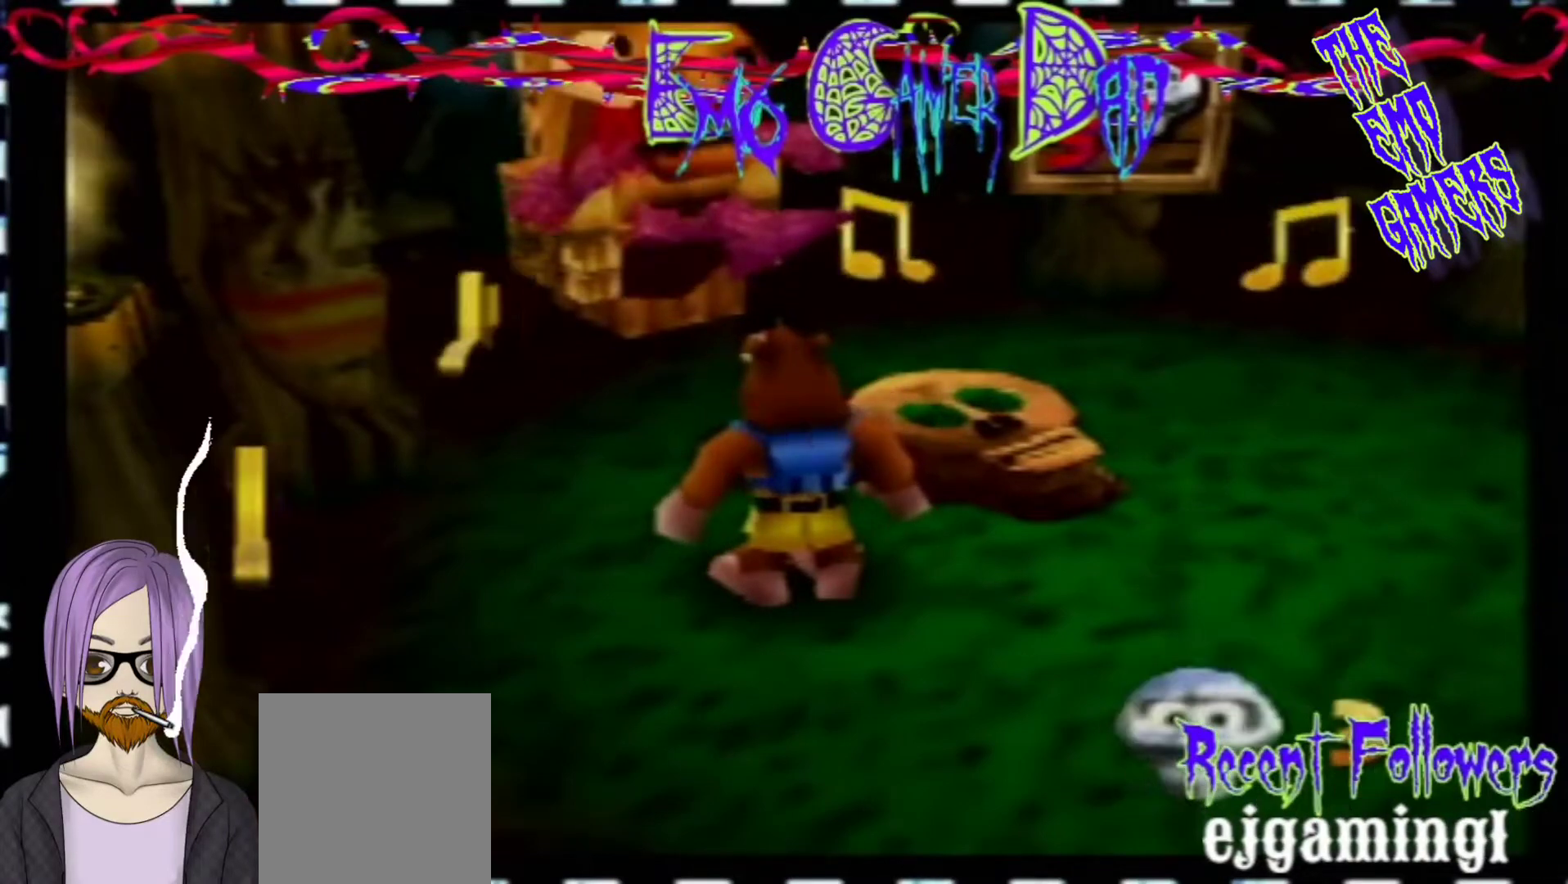
{"buttons": [], "left_stick": "down", "events": [[133, "left_stick", "center"], [433, "left_stick", "down"]]}
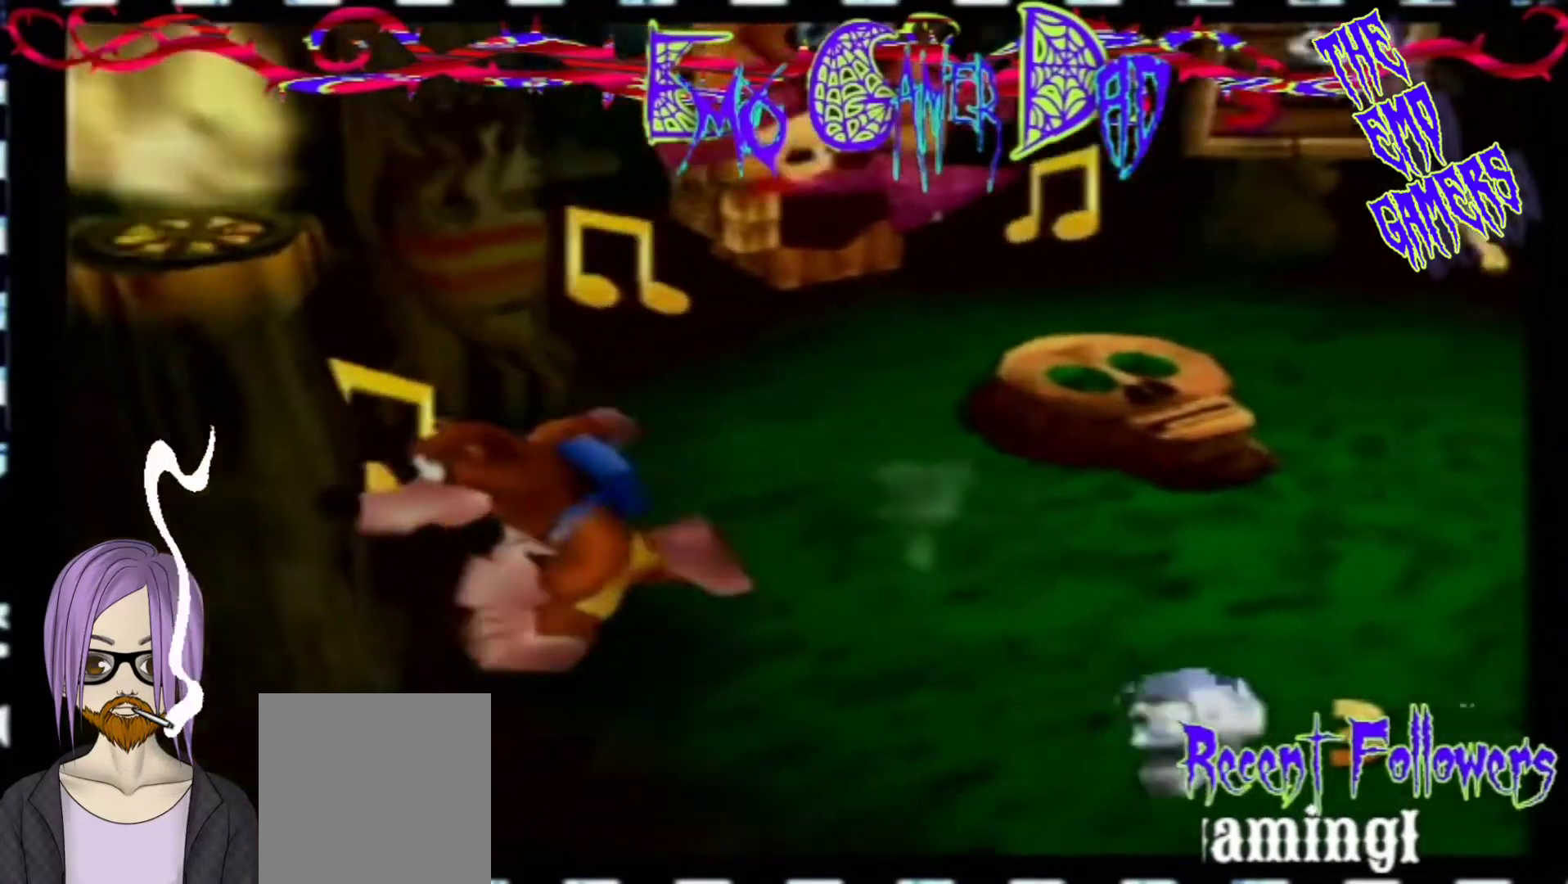
{"buttons": [], "left_stick": "up", "events": [[100, "left_stick", "down-right"], [267, "left_stick", "up-right"], [433, "left_stick", "up"]]}
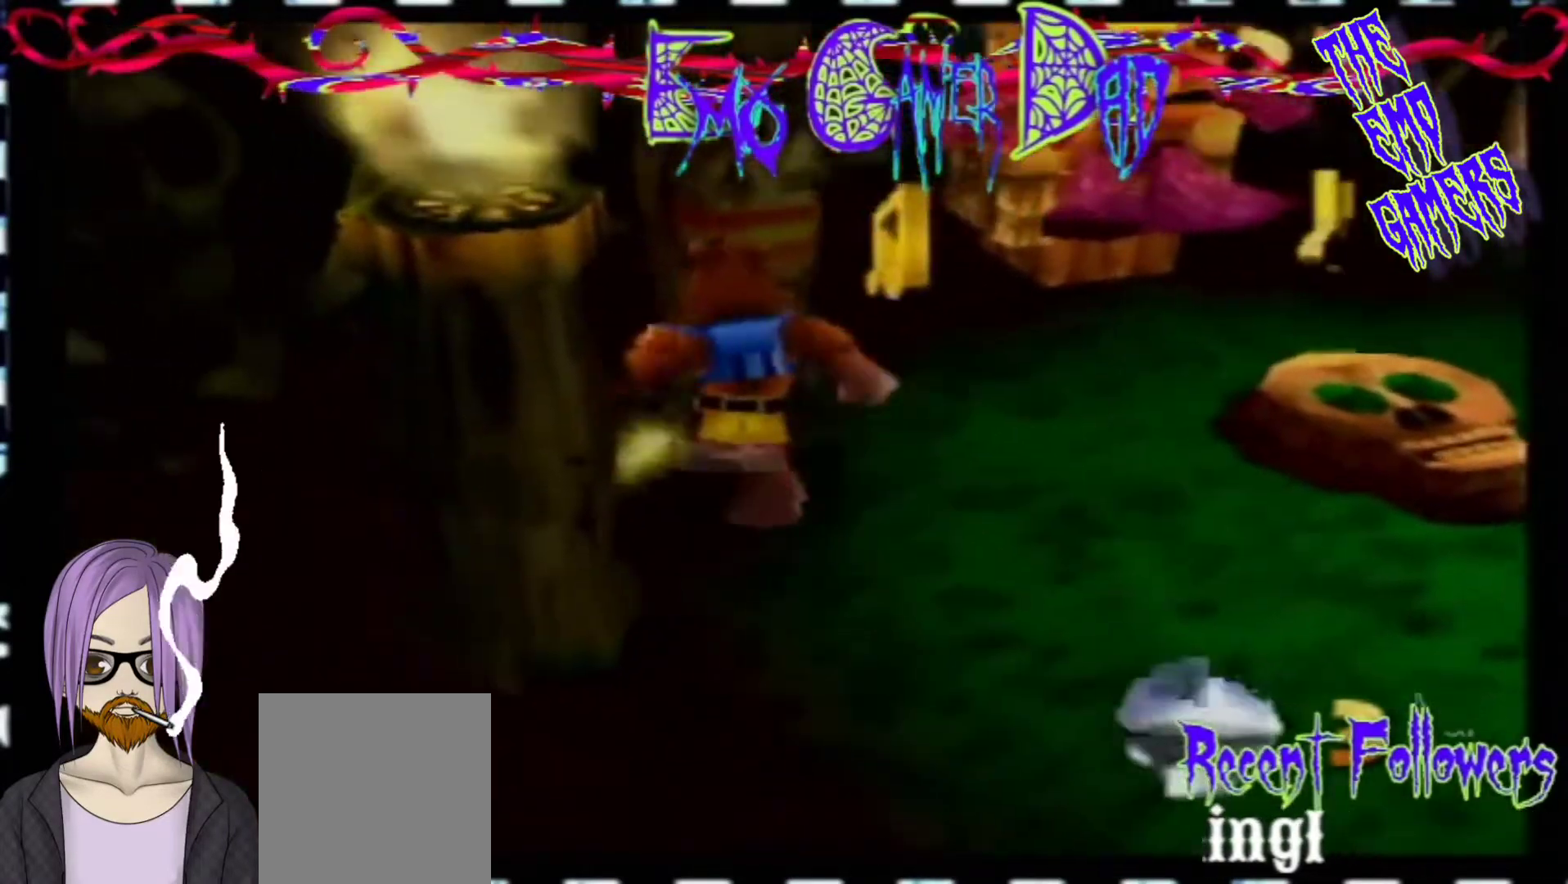
{"buttons": [], "left_stick": "center", "events": [[100, "left_stick", "up-left"], [267, "left_stick", "down-left"], [433, "left_stick", "center"]]}
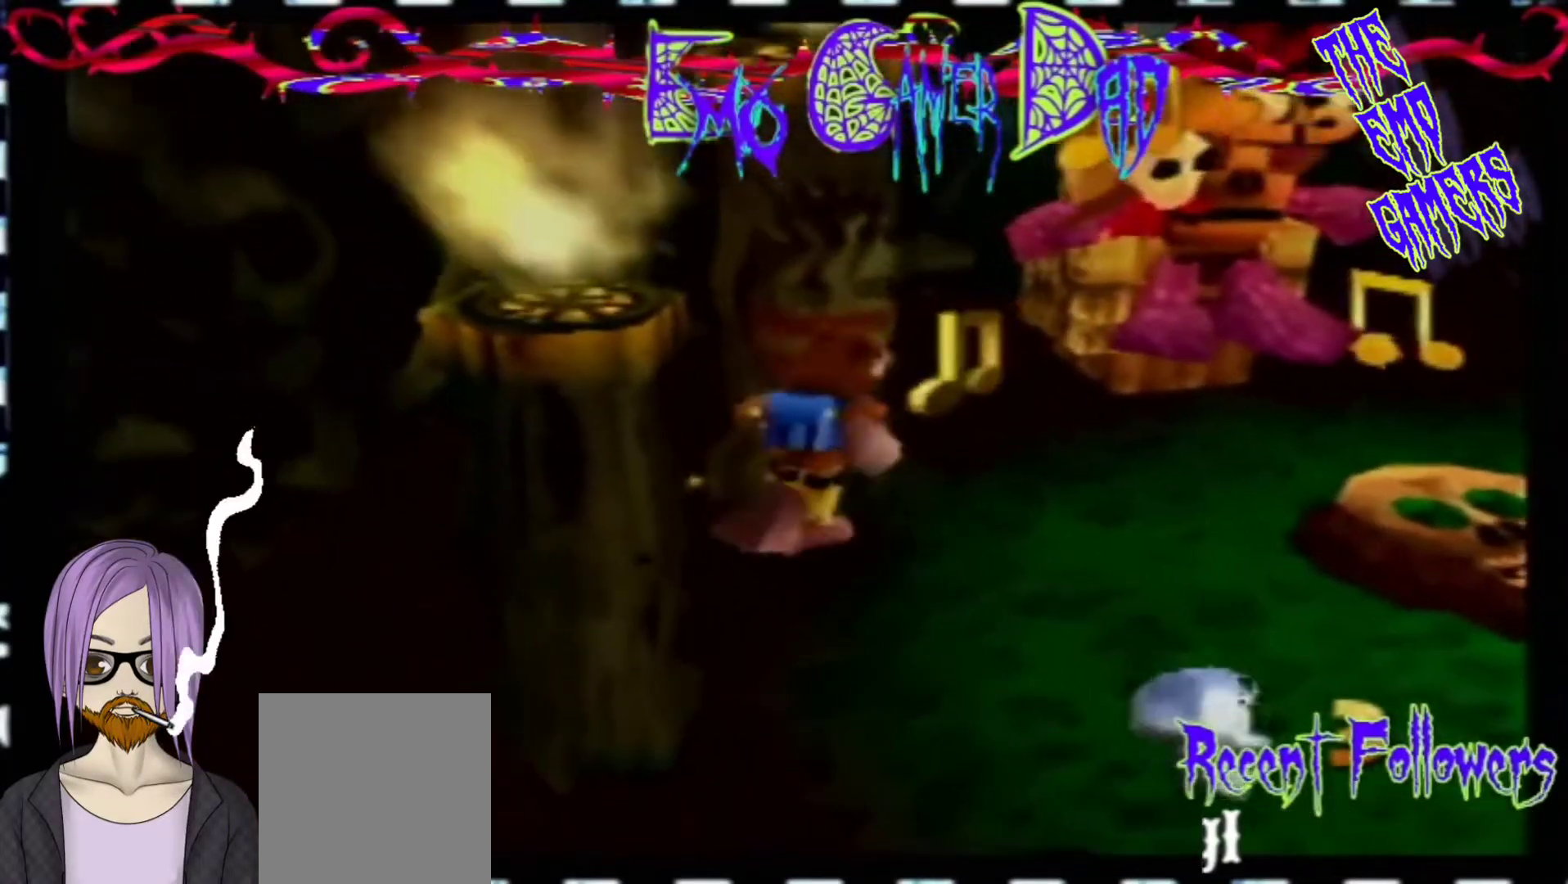
{"buttons": [], "left_stick": "down-right", "events": [[233, "left_stick", "down"], [400, "left_stick", "down-right"]]}
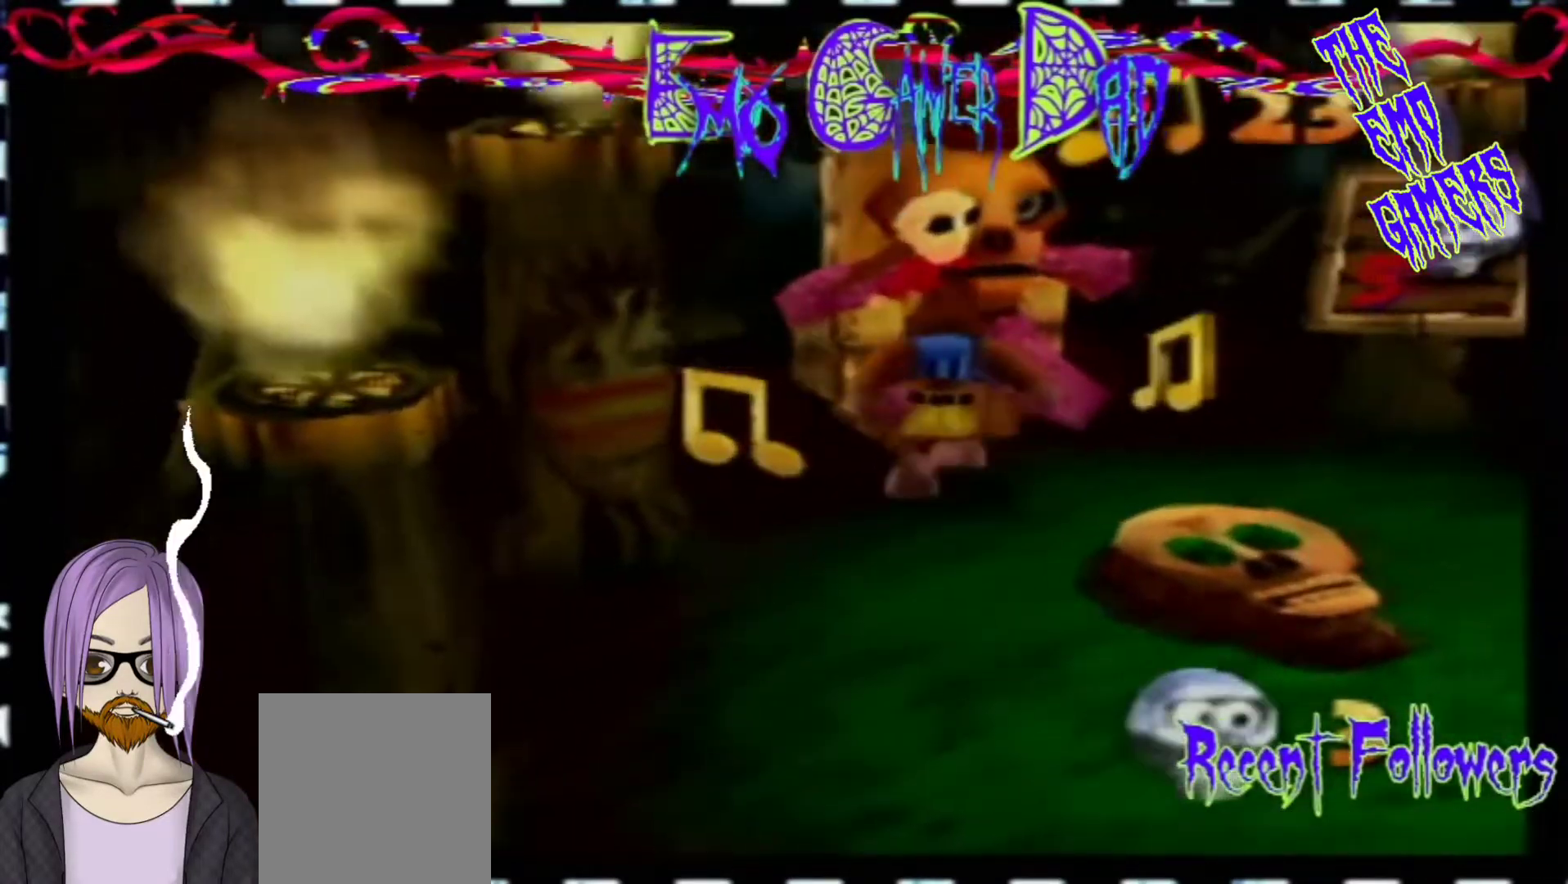
{"buttons": [], "left_stick": "left", "events": [[67, "left_stick", "up-right"], [233, "left_stick", "up"], [400, "left_stick", "left"]]}
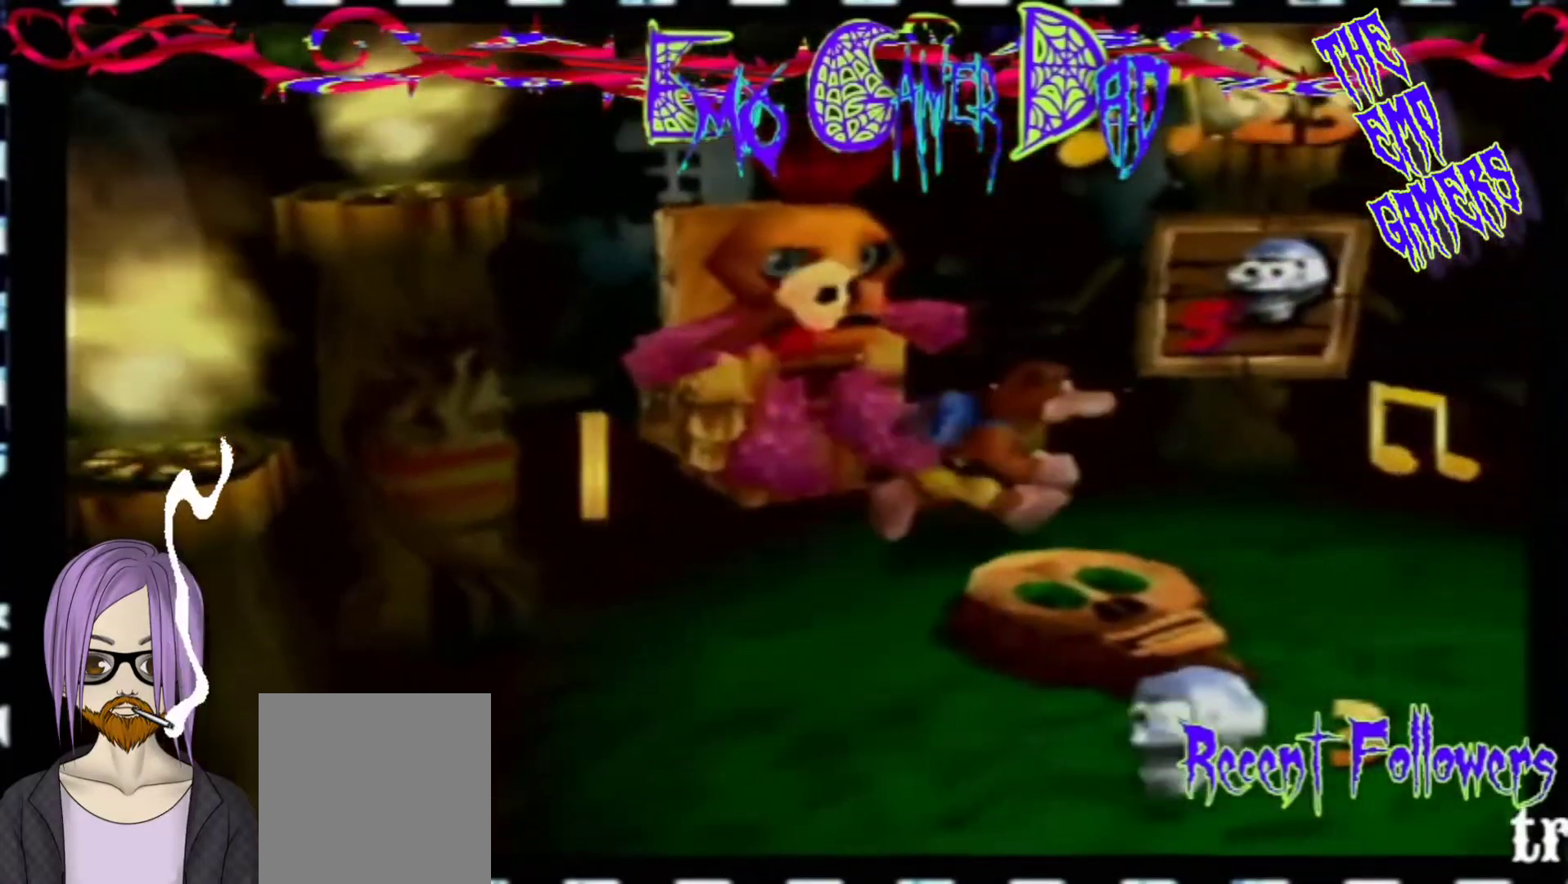
{"buttons": [], "left_stick": "down", "events": [[33, "left_stick", "down-left"], [200, "left_stick", "center"], [500, "left_stick", "down"]]}
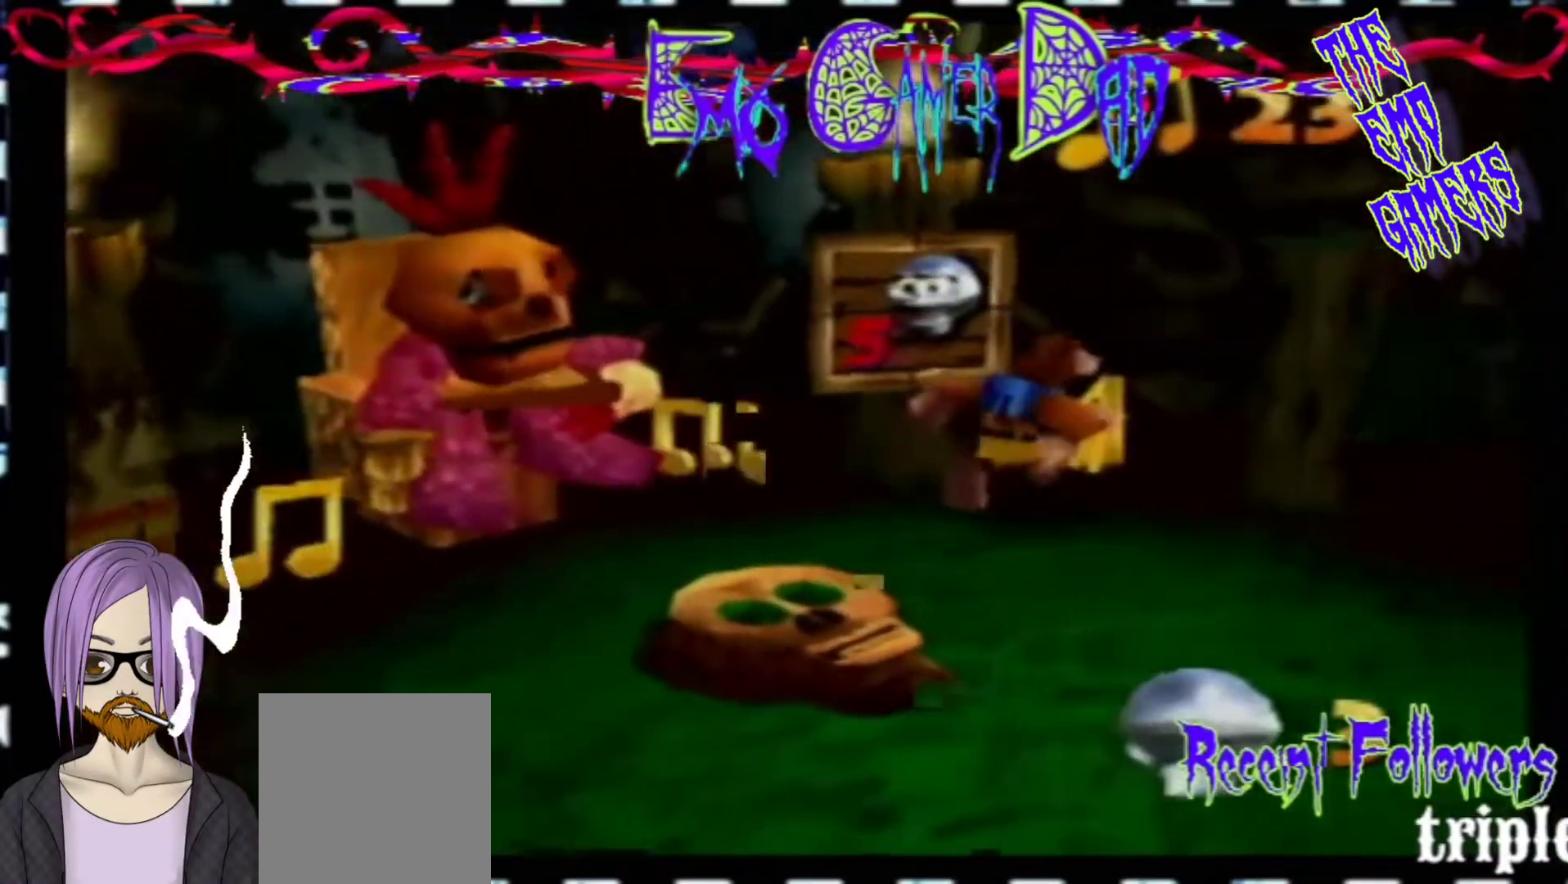
{"buttons": [], "left_stick": "up", "events": [[167, "left_stick", "down-right"], [333, "left_stick", "up-right"], [500, "left_stick", "up"]]}
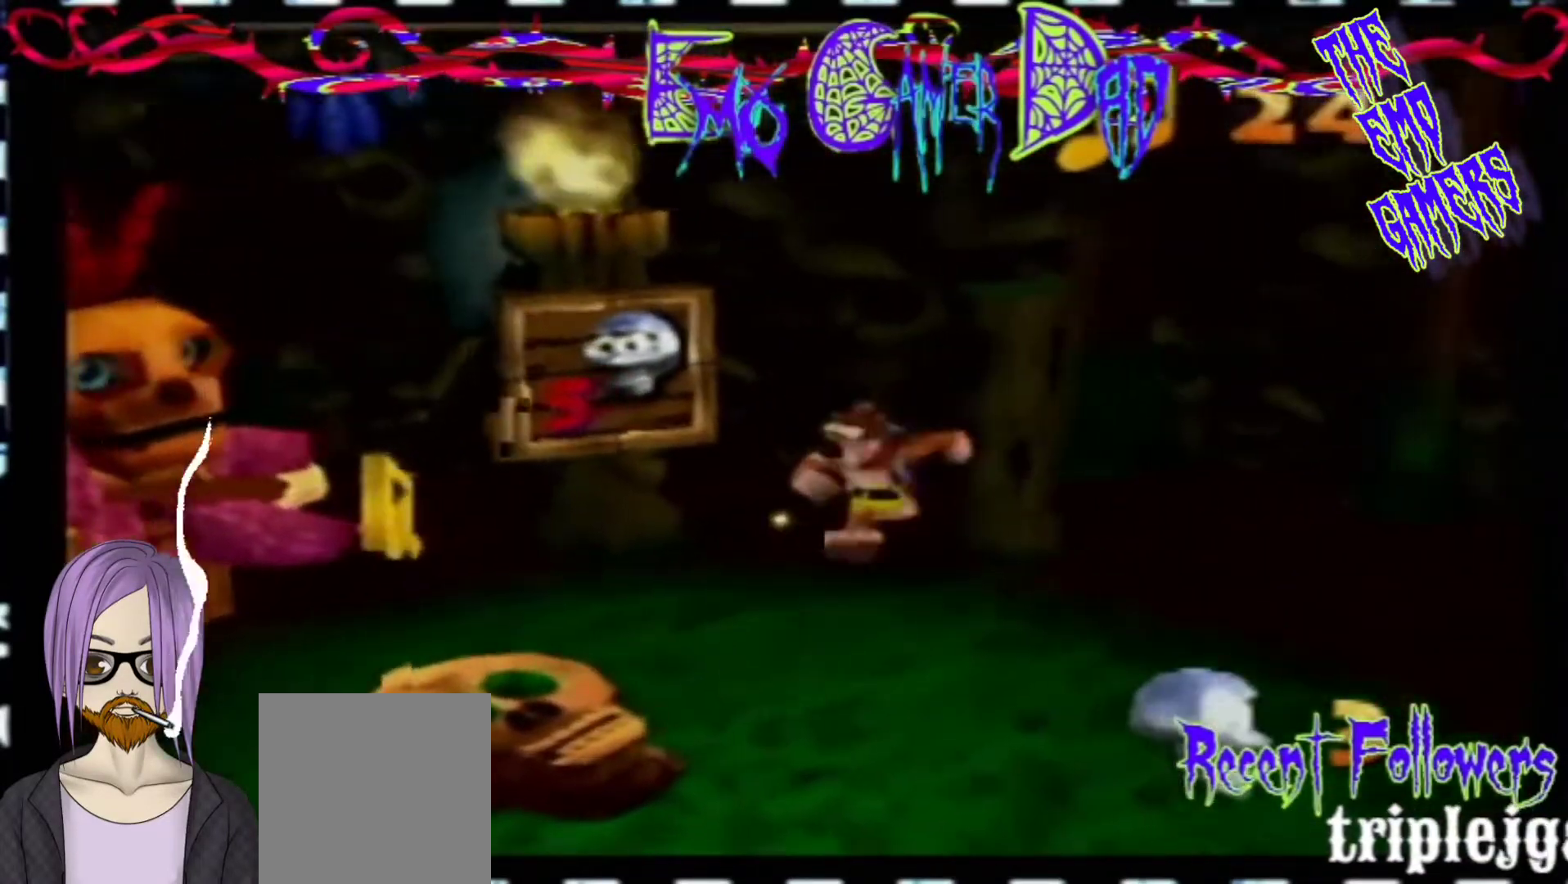
{"buttons": [], "left_stick": "center", "events": [[133, "left_stick", "left"], [300, "left_stick", "down-left"], [467, "left_stick", "center"]]}
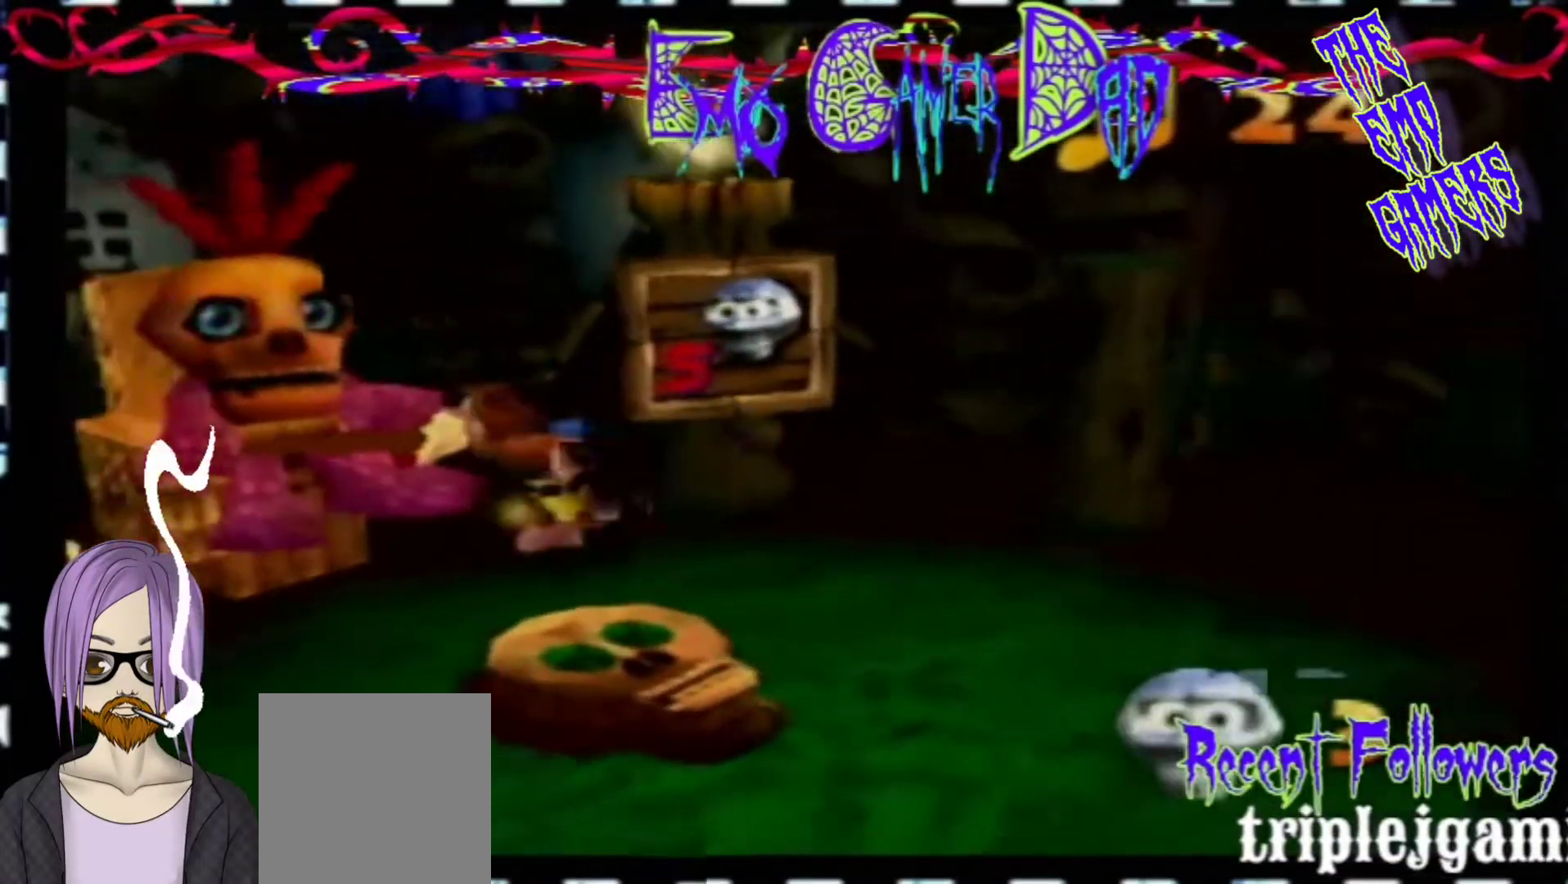
{"buttons": [], "left_stick": "down-right", "events": [[300, "left_stick", "down"], [467, "left_stick", "down-right"]]}
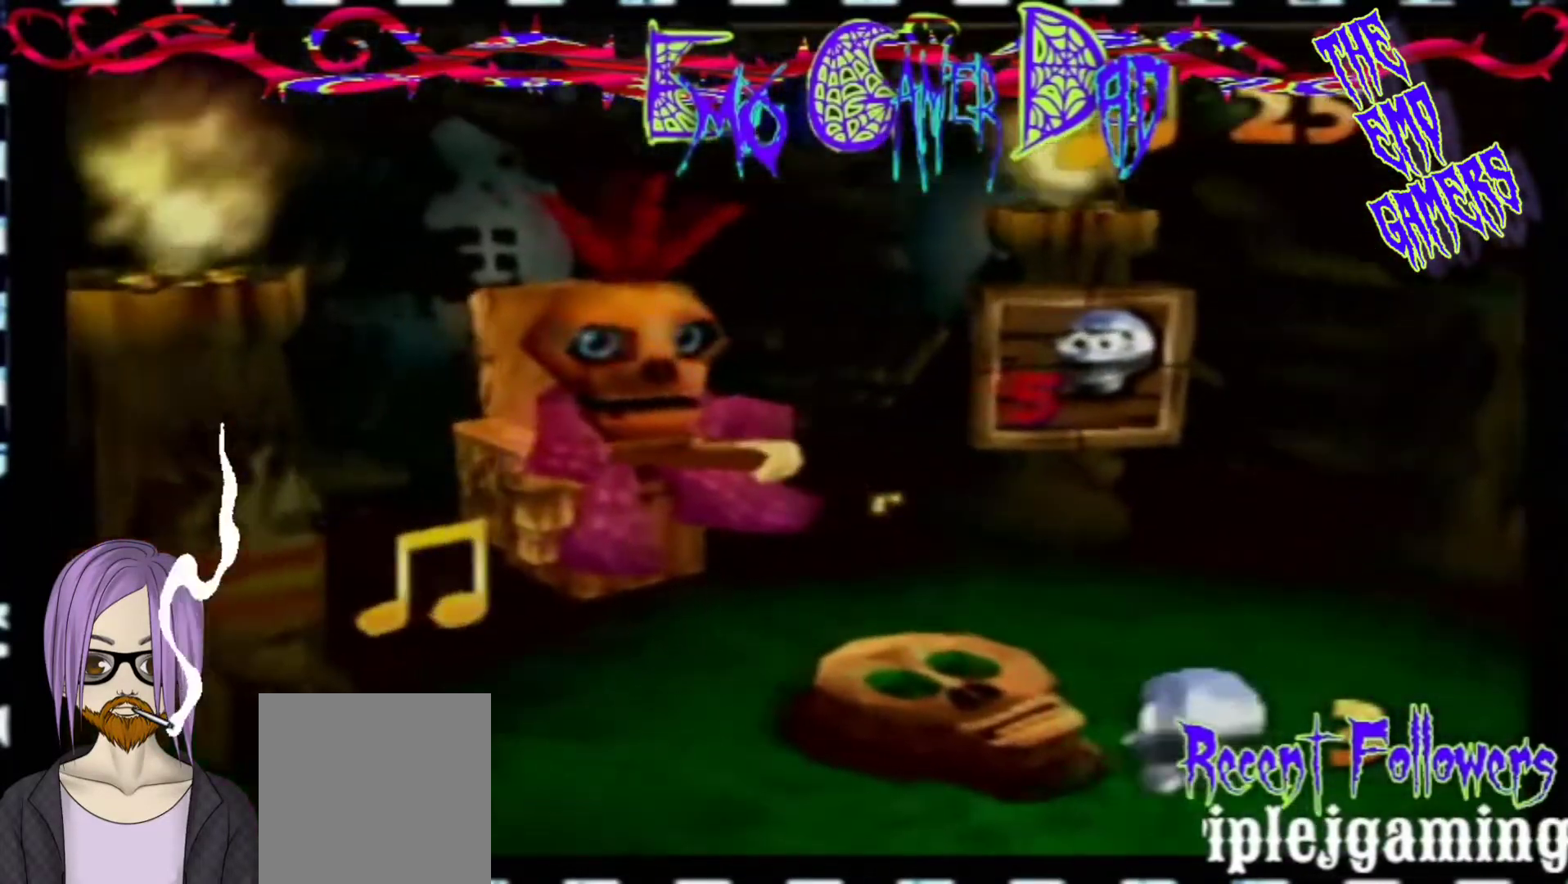
{"buttons": [], "left_stick": "left", "events": [[100, "left_stick", "up-right"], [267, "left_stick", "up"], [433, "left_stick", "left"]]}
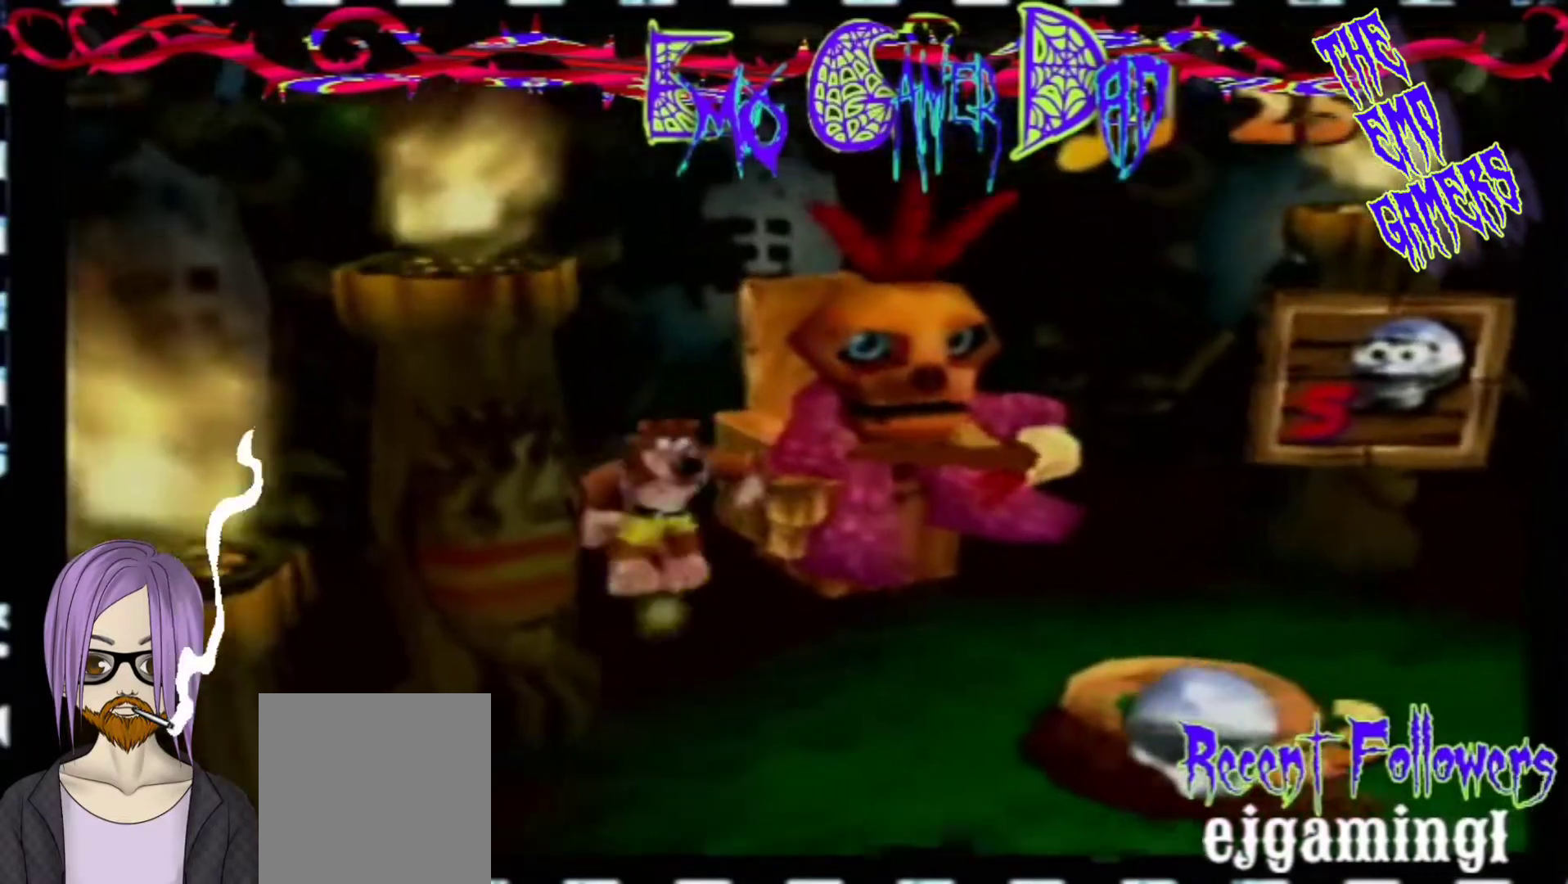
{"buttons": [], "left_stick": "center", "events": [[100, "left_stick", "down-left"], [267, "left_stick", "center"]]}
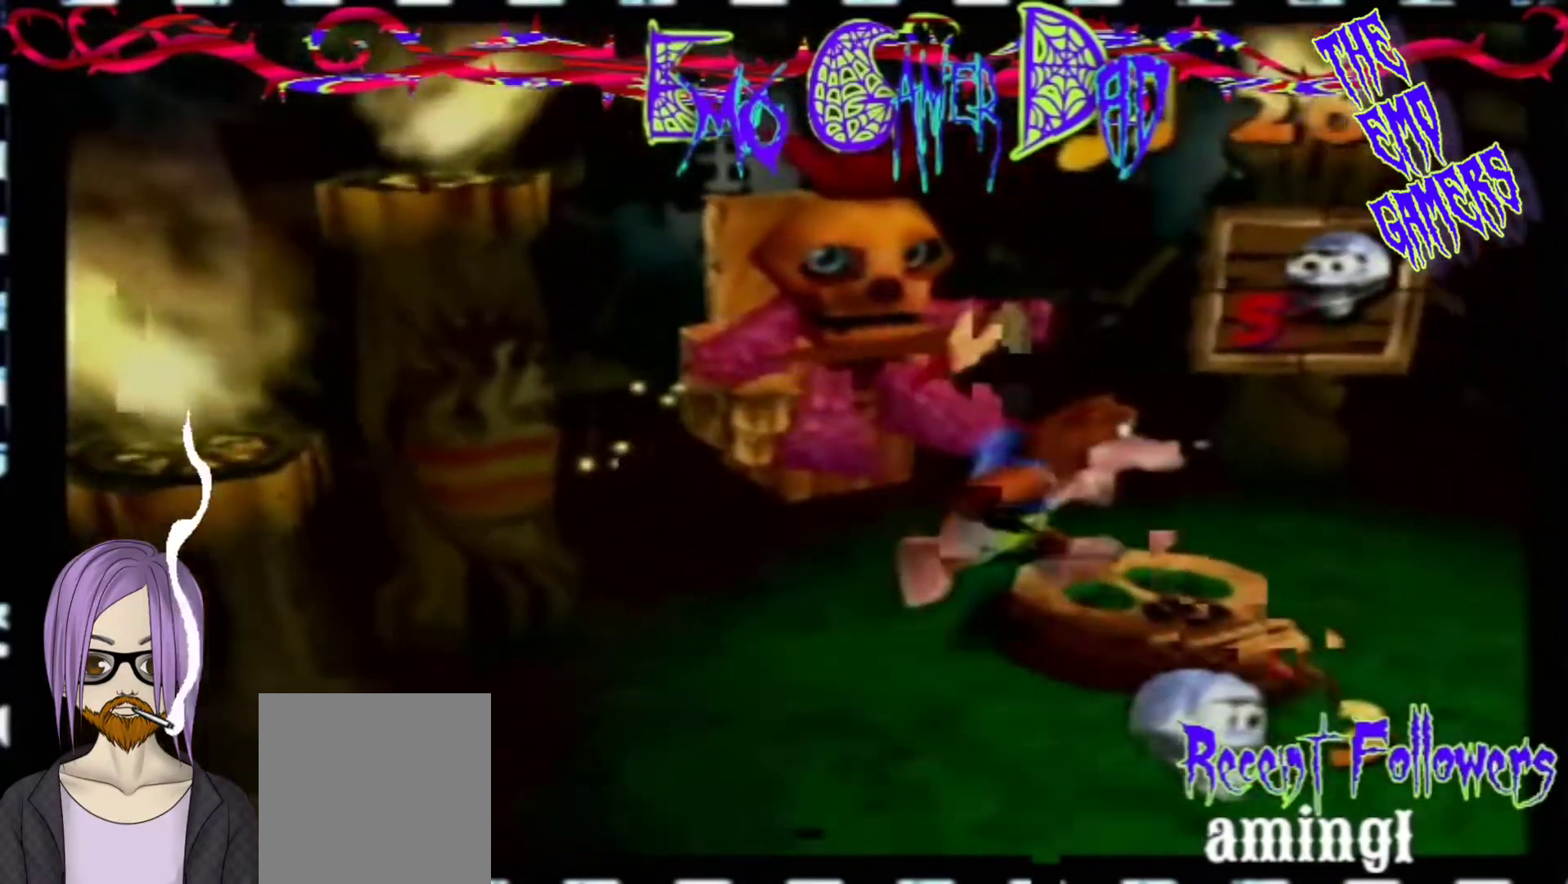
{"buttons": [], "left_stick": "up-right", "events": [[100, "left_stick", "down"], [233, "left_stick", "down-right"], [400, "left_stick", "up-right"]]}
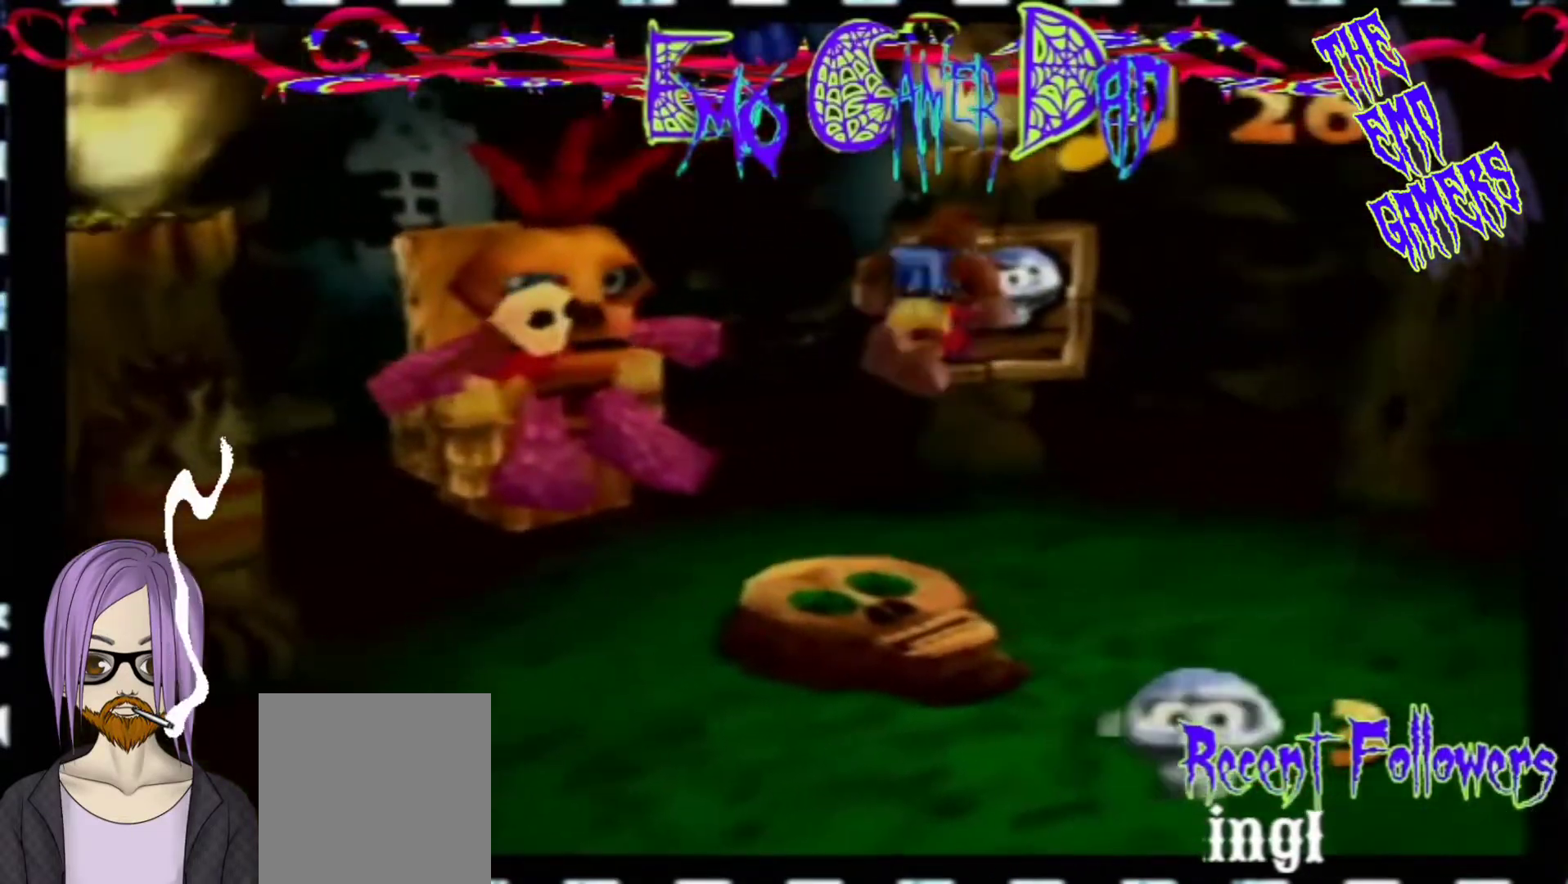
{"buttons": [], "left_stick": "down-left", "events": [[67, "left_stick", "up"], [200, "left_stick", "left"], [367, "left_stick", "down-left"]]}
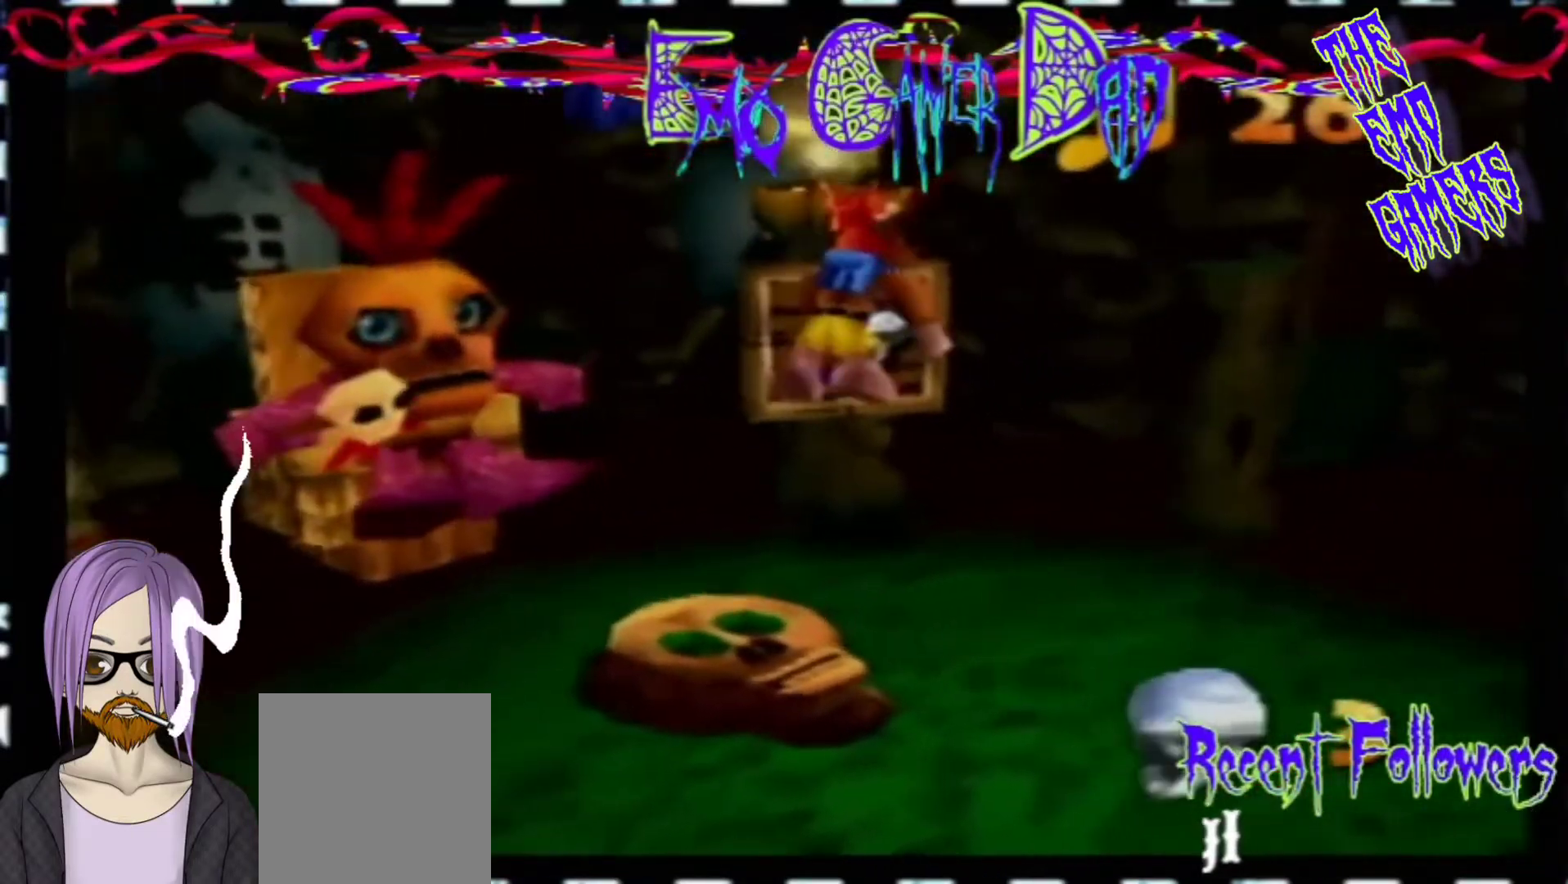
{"buttons": [], "left_stick": "down-right", "events": [[33, "left_stick", "center"], [333, "left_stick", "down"], [500, "left_stick", "down-right"]]}
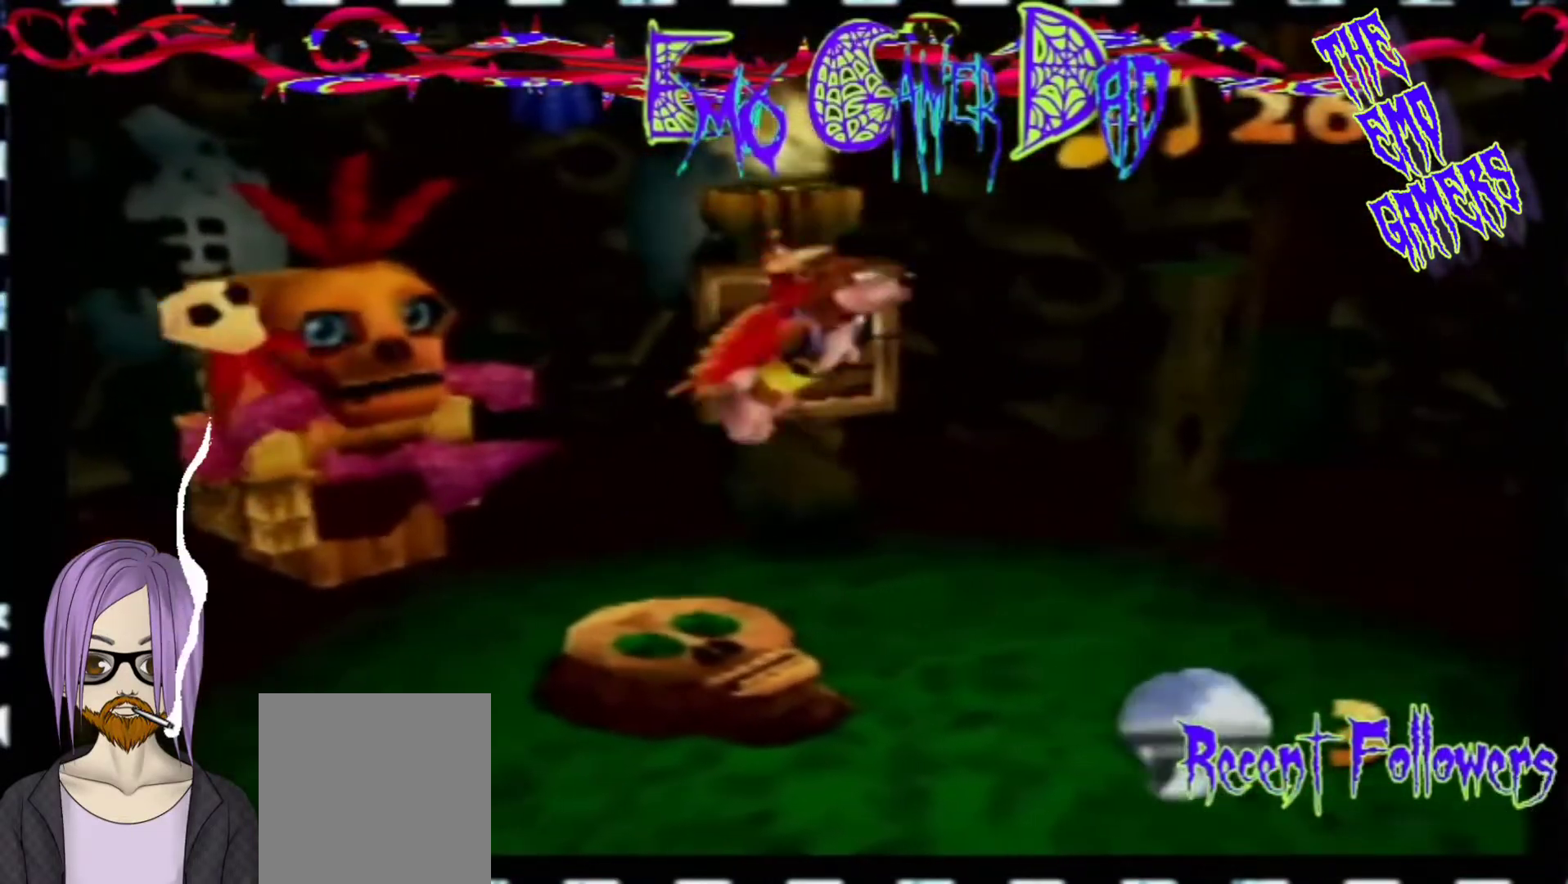
{"buttons": [], "left_stick": "left", "events": [[167, "left_stick", "up-right"], [333, "left_stick", "up"], [500, "left_stick", "left"]]}
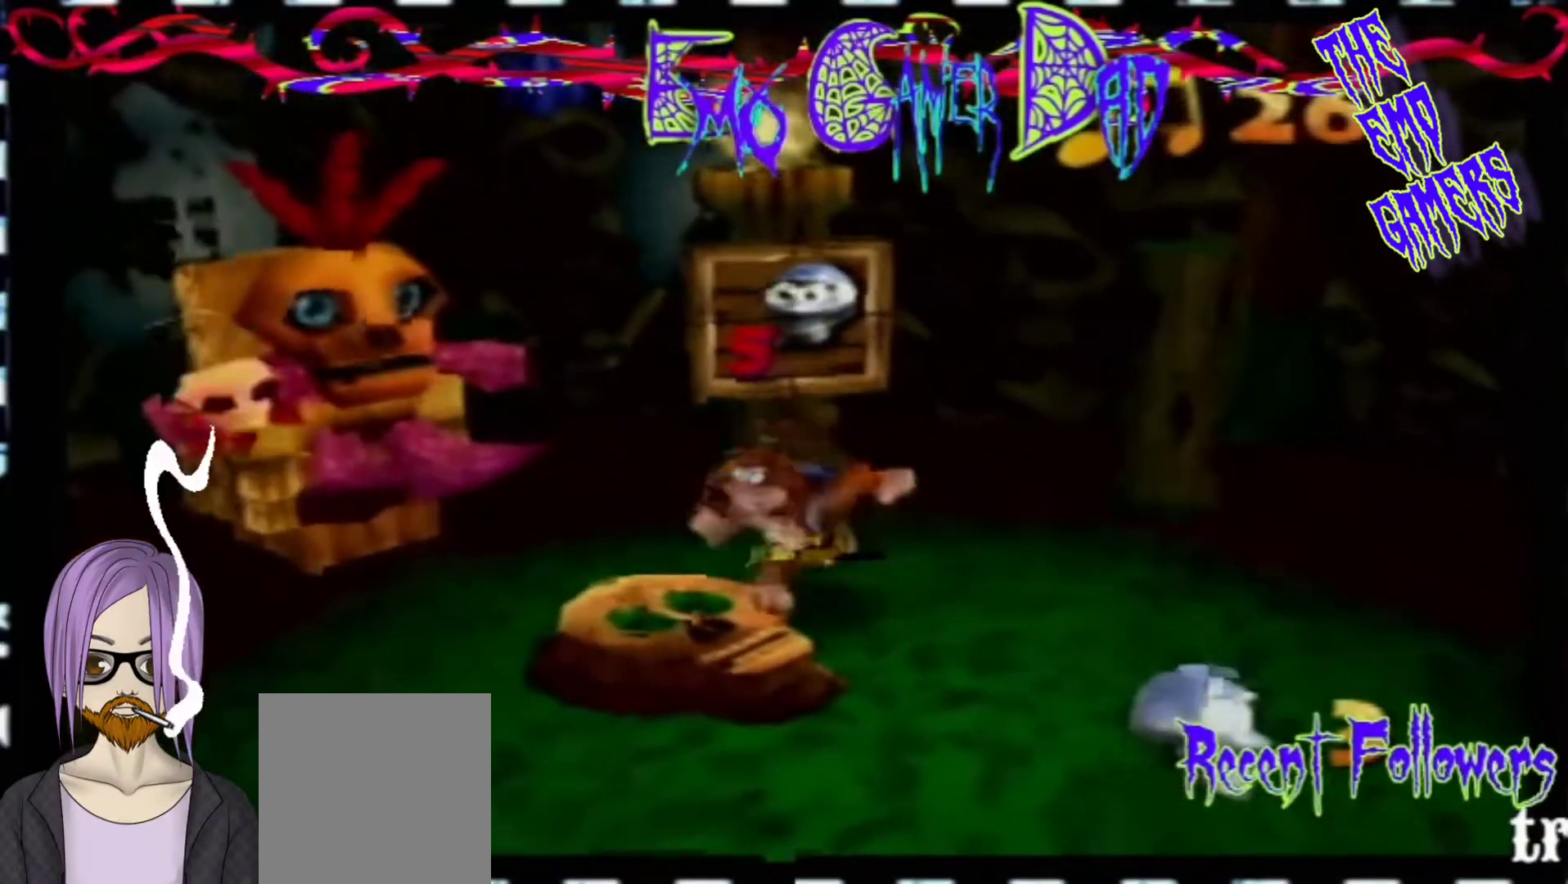
{"buttons": [], "left_stick": "center", "events": [[167, "left_stick", "down-left"], [300, "left_stick", "center"]]}
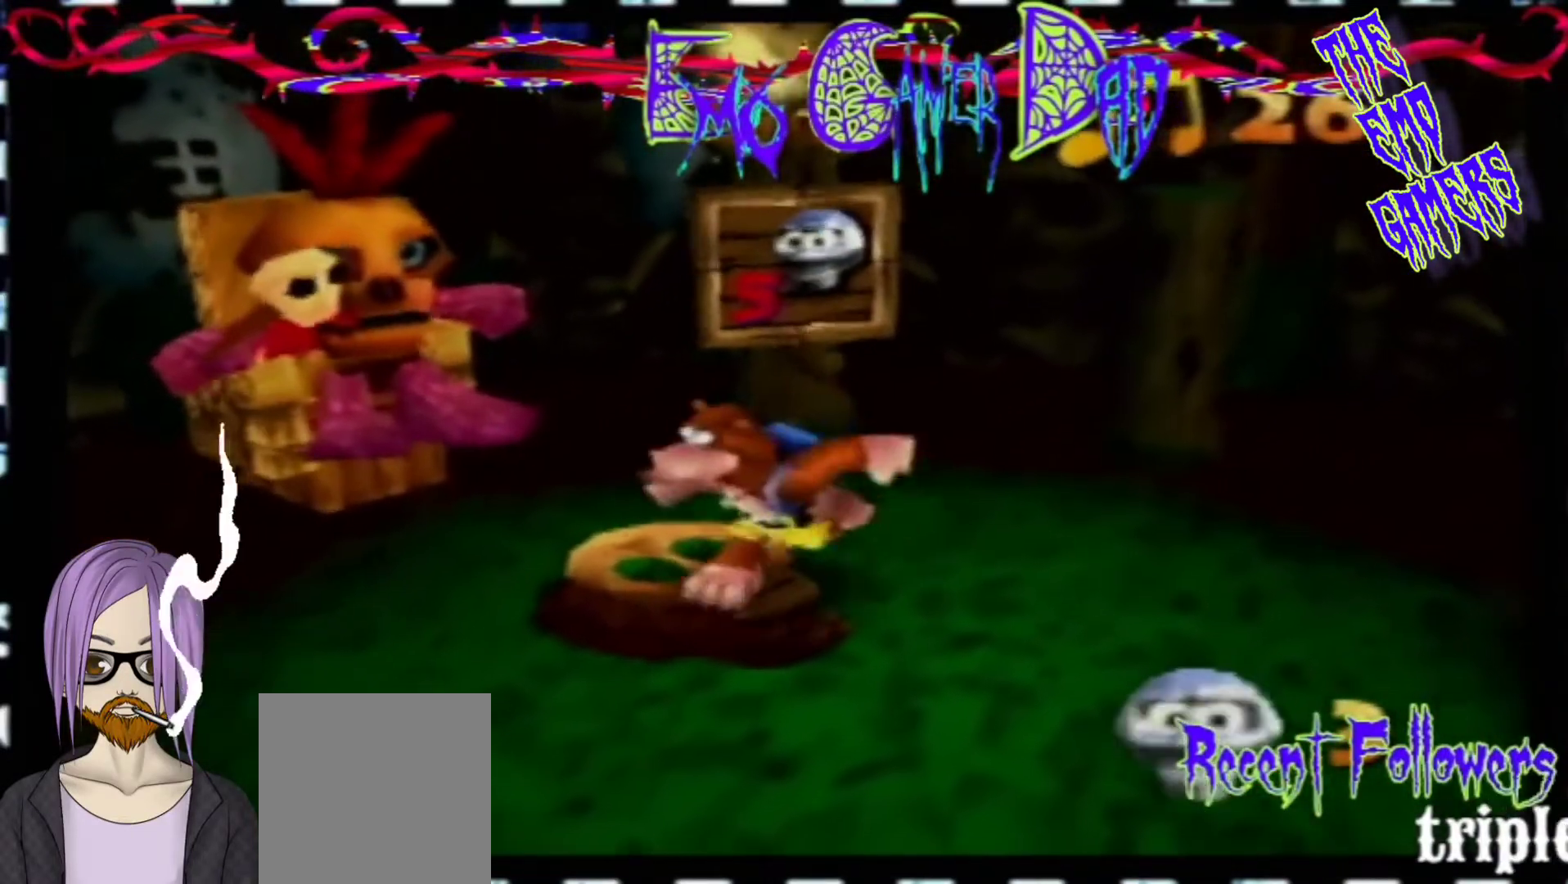
{"buttons": [], "left_stick": "up-right", "events": [[133, "left_stick", "down"], [300, "left_stick", "down-right"], [467, "left_stick", "up-right"]]}
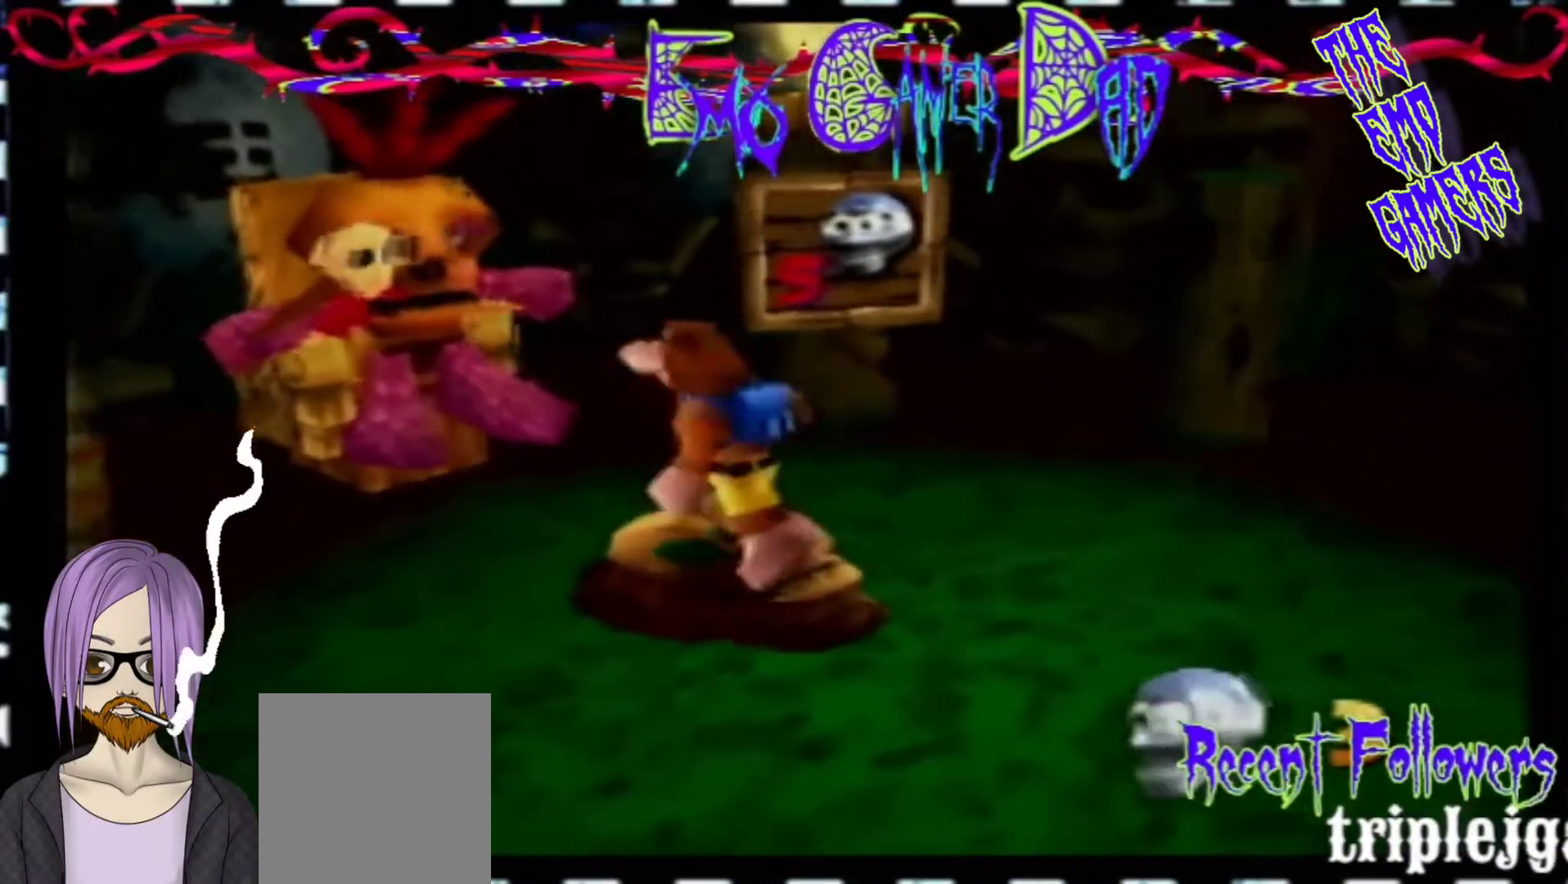
{"buttons": [], "left_stick": "down-left", "events": [[133, "left_stick", "up"], [300, "left_stick", "up-left"], [433, "left_stick", "down-left"]]}